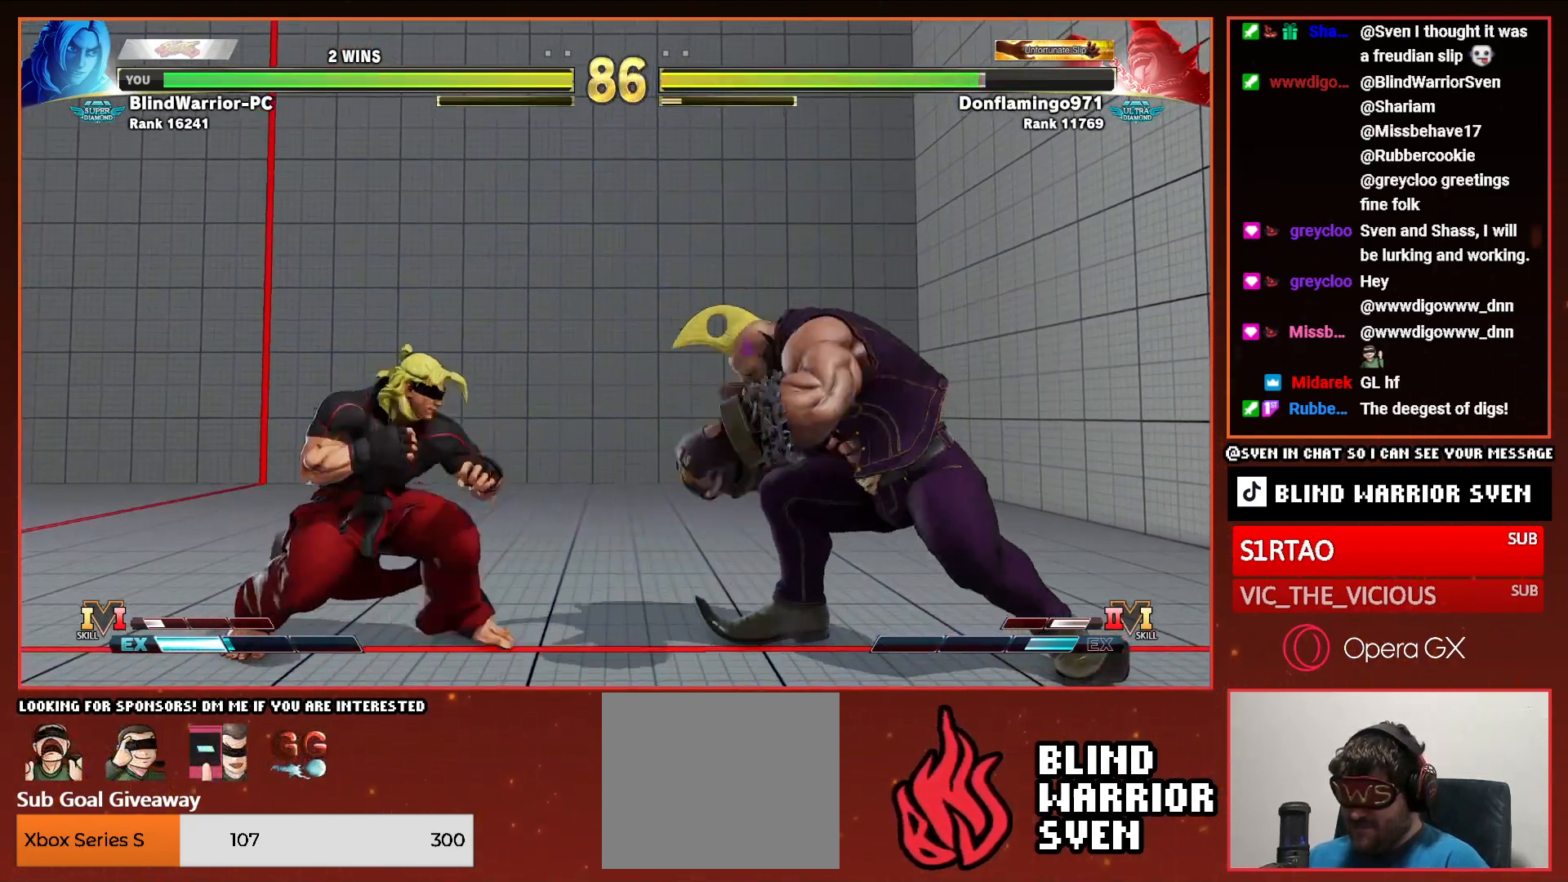
Gameplay with a controller (PlayStation layout); each line is a JSON object with the inputs held at the frame after it. "events" lists button and stick changes between this image and that frame as [ms after this image, input, new state], when the widget could be followed in between. Not read: left_stick right_stick.
{"buttons": ["DPAD_LEFT"], "events": [[150, "DPAD_DOWN", "up"]]}
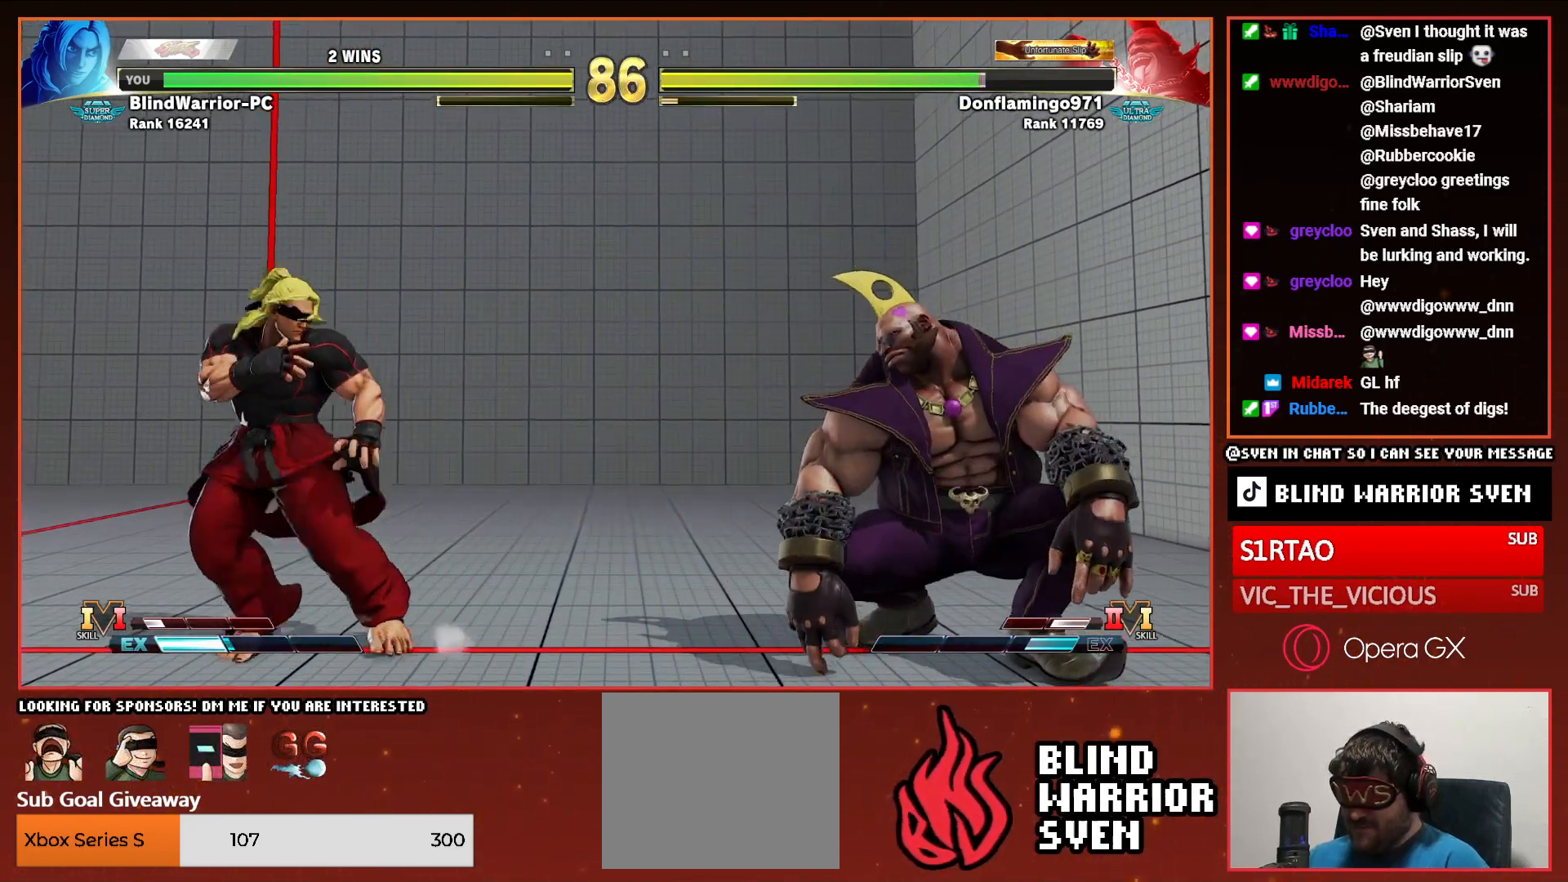
{"buttons": ["DPAD_RIGHT"], "events": [[200, "DPAD_LEFT", "up"], [267, "DPAD_RIGHT", "down"]]}
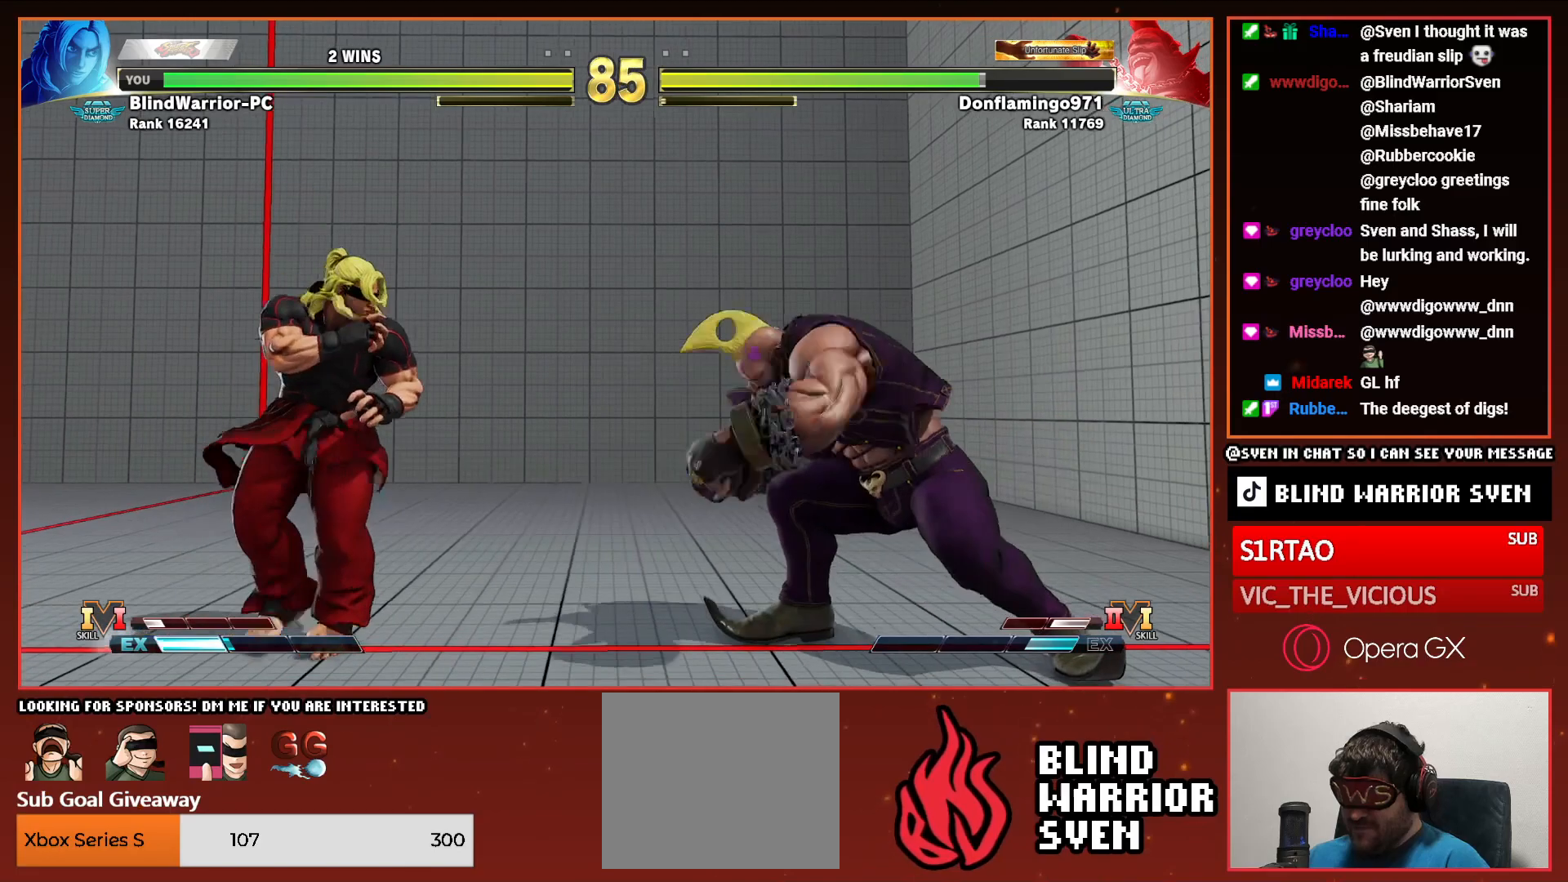
{"buttons": ["DPAD_LEFT"], "events": [[67, "TRIANGLE", "down"], [150, "TRIANGLE", "up"], [167, "DPAD_RIGHT", "up"], [250, "DPAD_LEFT", "down"]]}
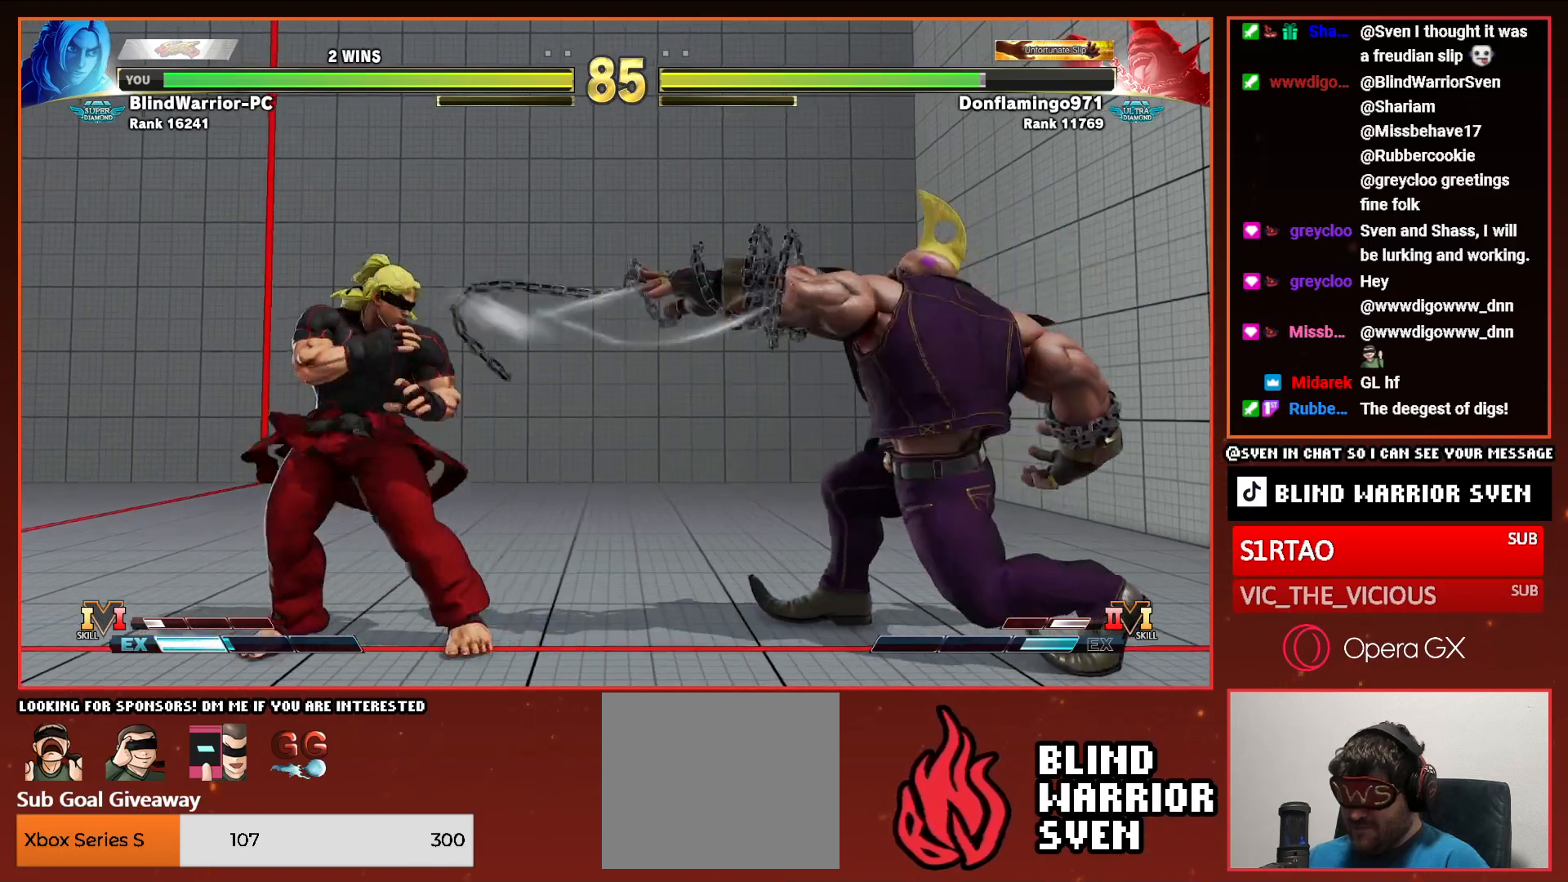
{"buttons": ["DPAD_UP", "DPAD_RIGHT"], "events": [[333, "DPAD_LEFT", "up"], [467, "DPAD_RIGHT", "down"], [467, "DPAD_UP", "down"]]}
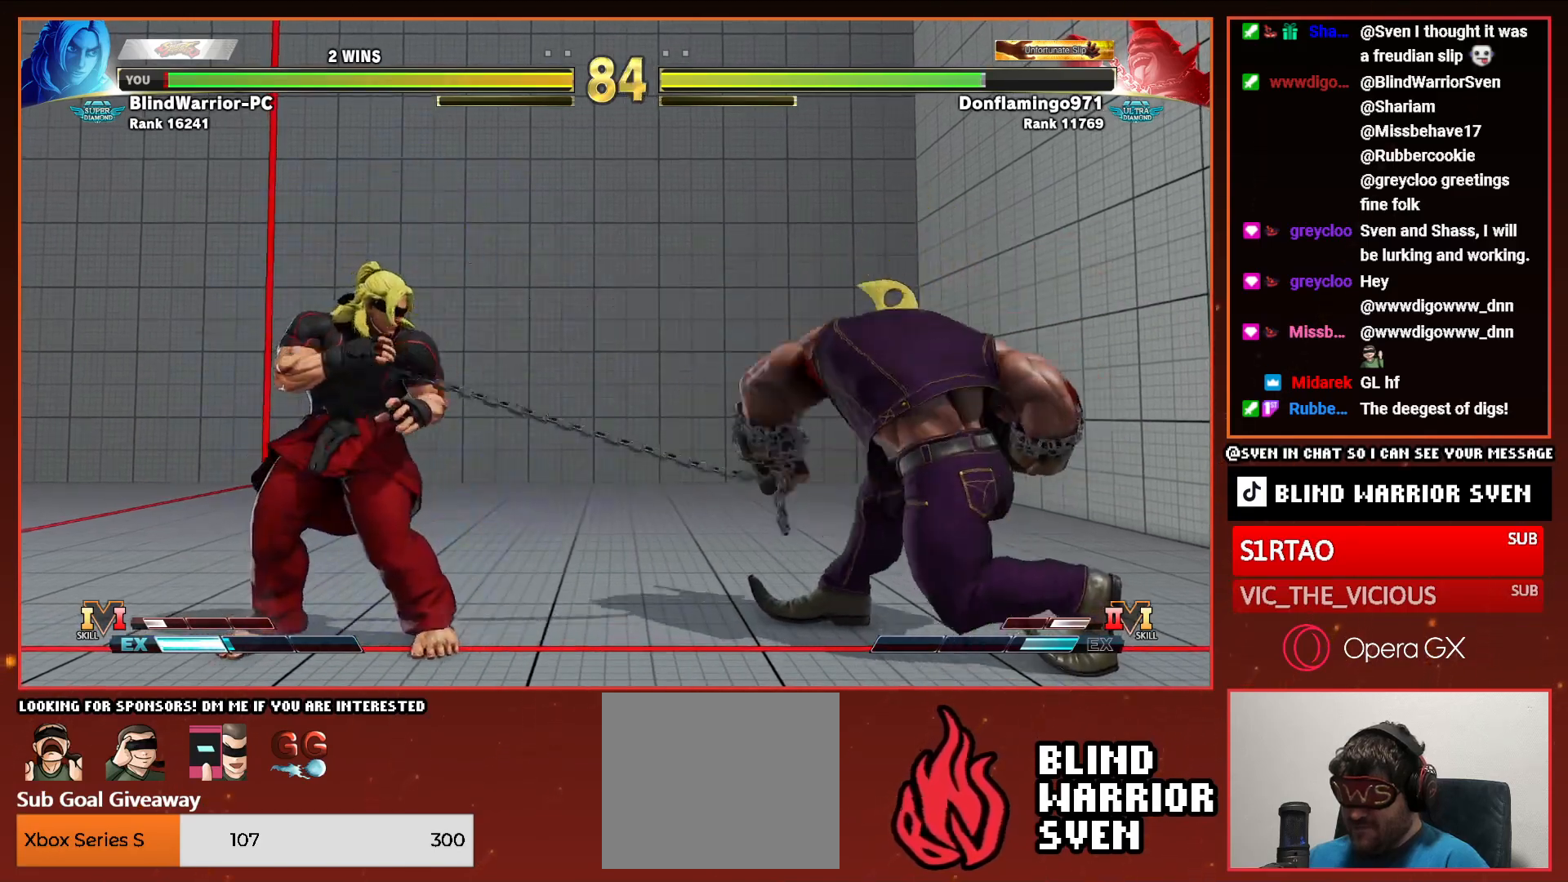
{"buttons": ["CIRCLE", "DPAD_DOWN", "DPAD_LEFT"], "events": [[250, "DPAD_UP", "up"], [267, "DPAD_RIGHT", "up"], [333, "DPAD_DOWN", "down"], [333, "DPAD_LEFT", "down"], [483, "CIRCLE", "down"]]}
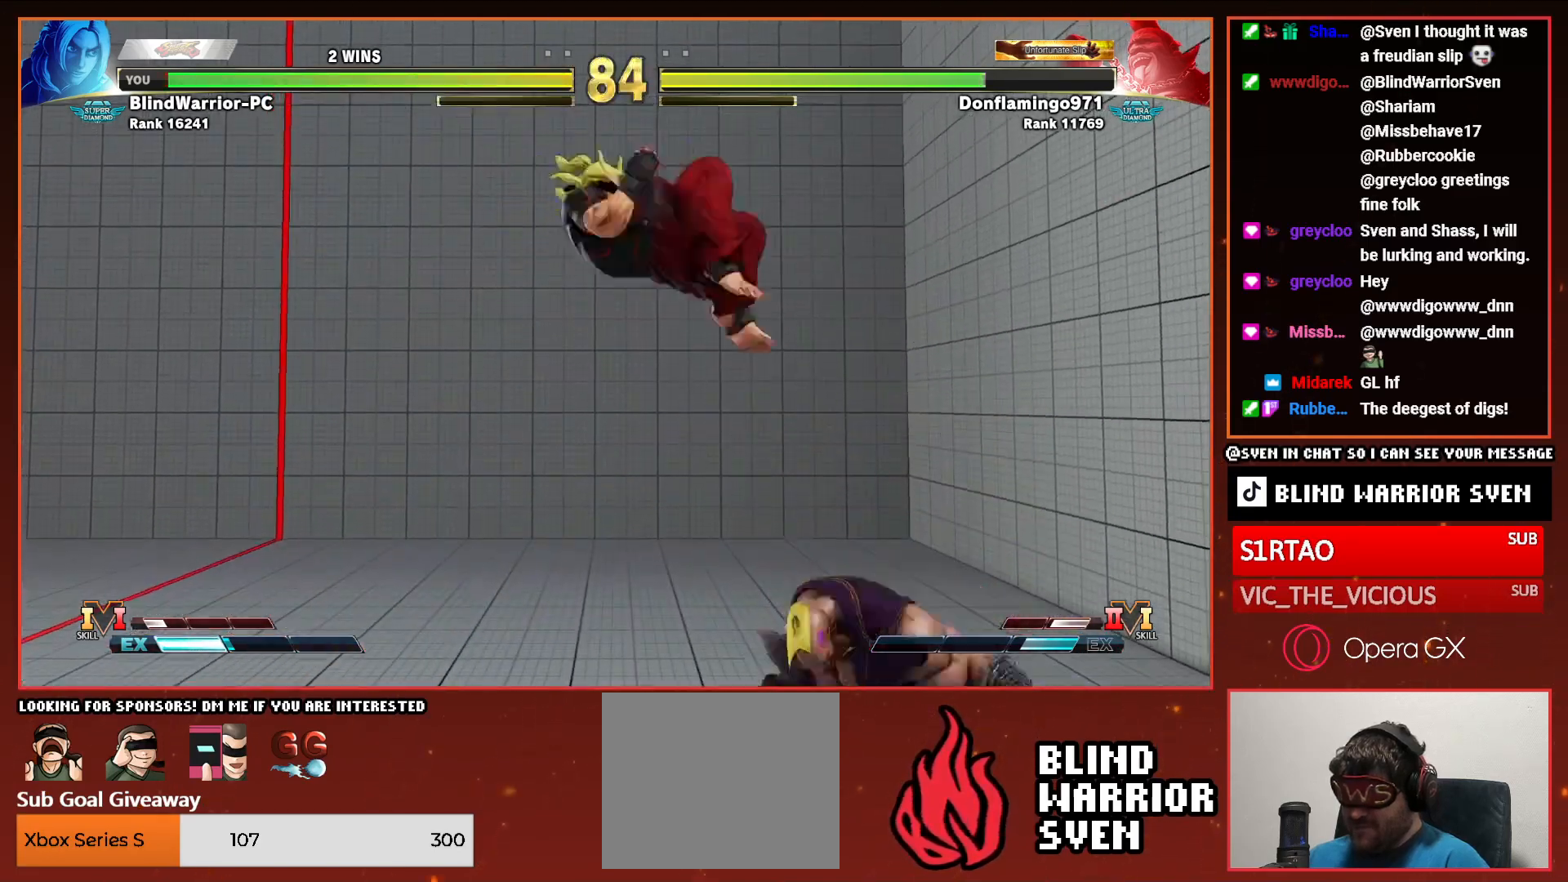
{"buttons": ["DPAD_LEFT"], "events": [[33, "CIRCLE", "up"], [500, "DPAD_DOWN", "up"]]}
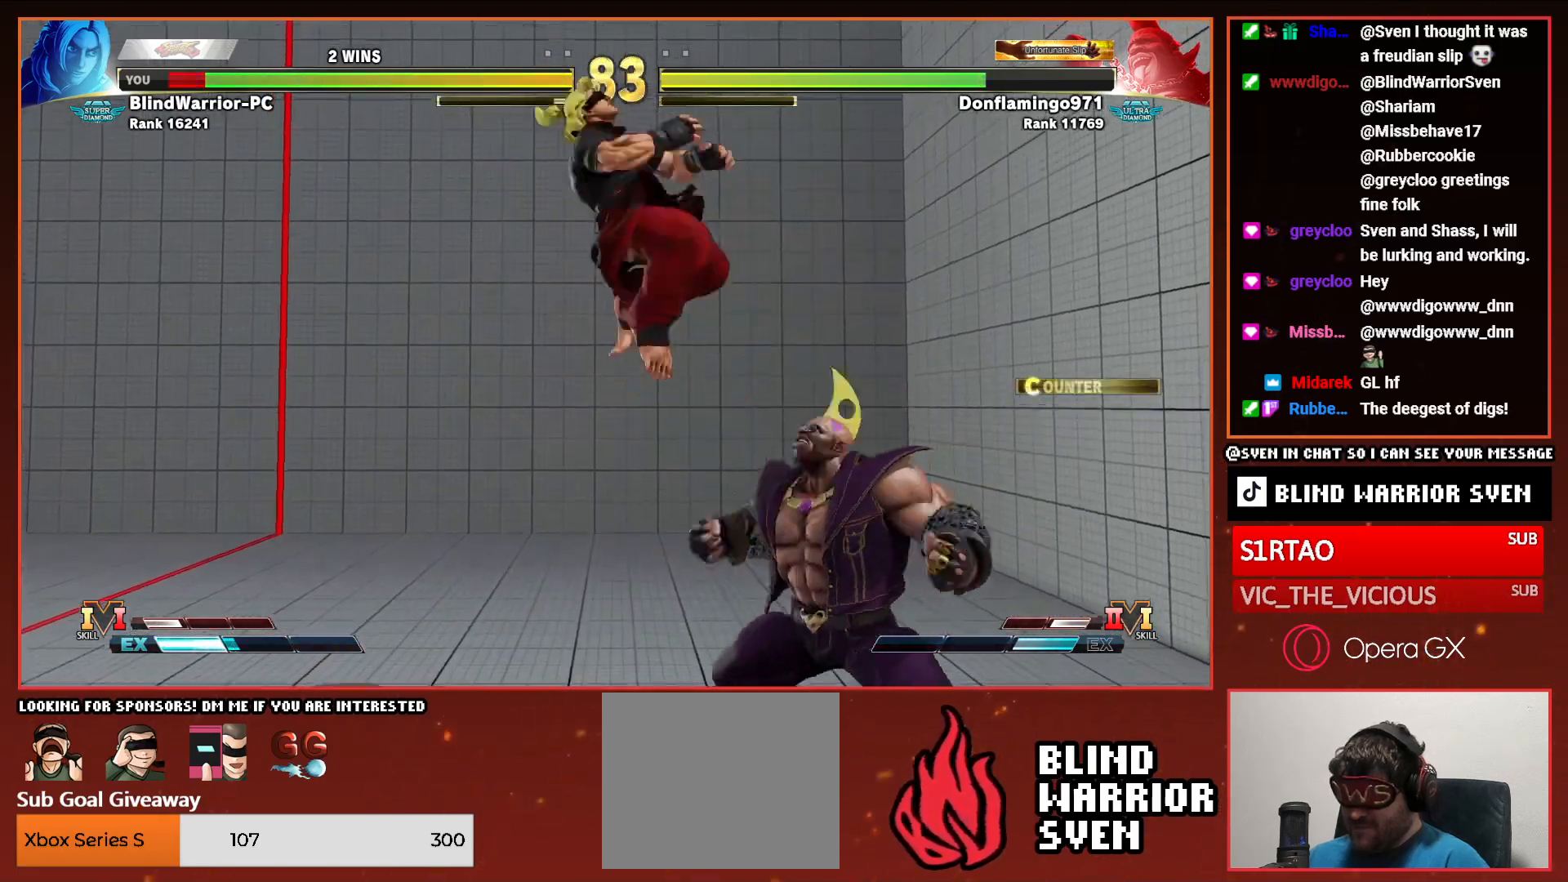
{"buttons": ["DPAD_LEFT"], "events": []}
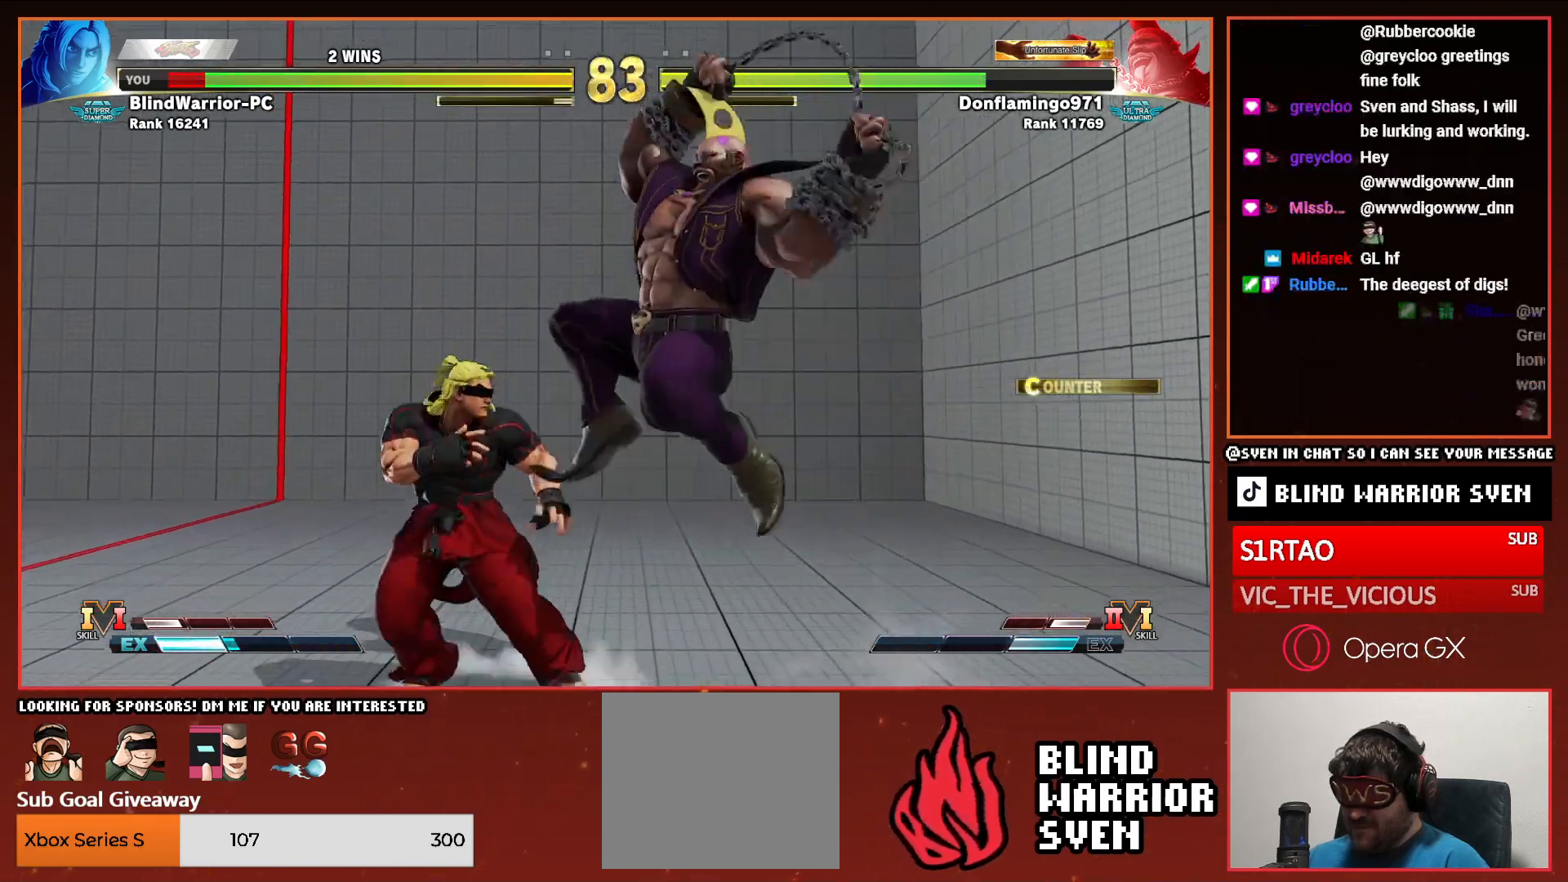
{"buttons": ["DPAD_LEFT"], "events": []}
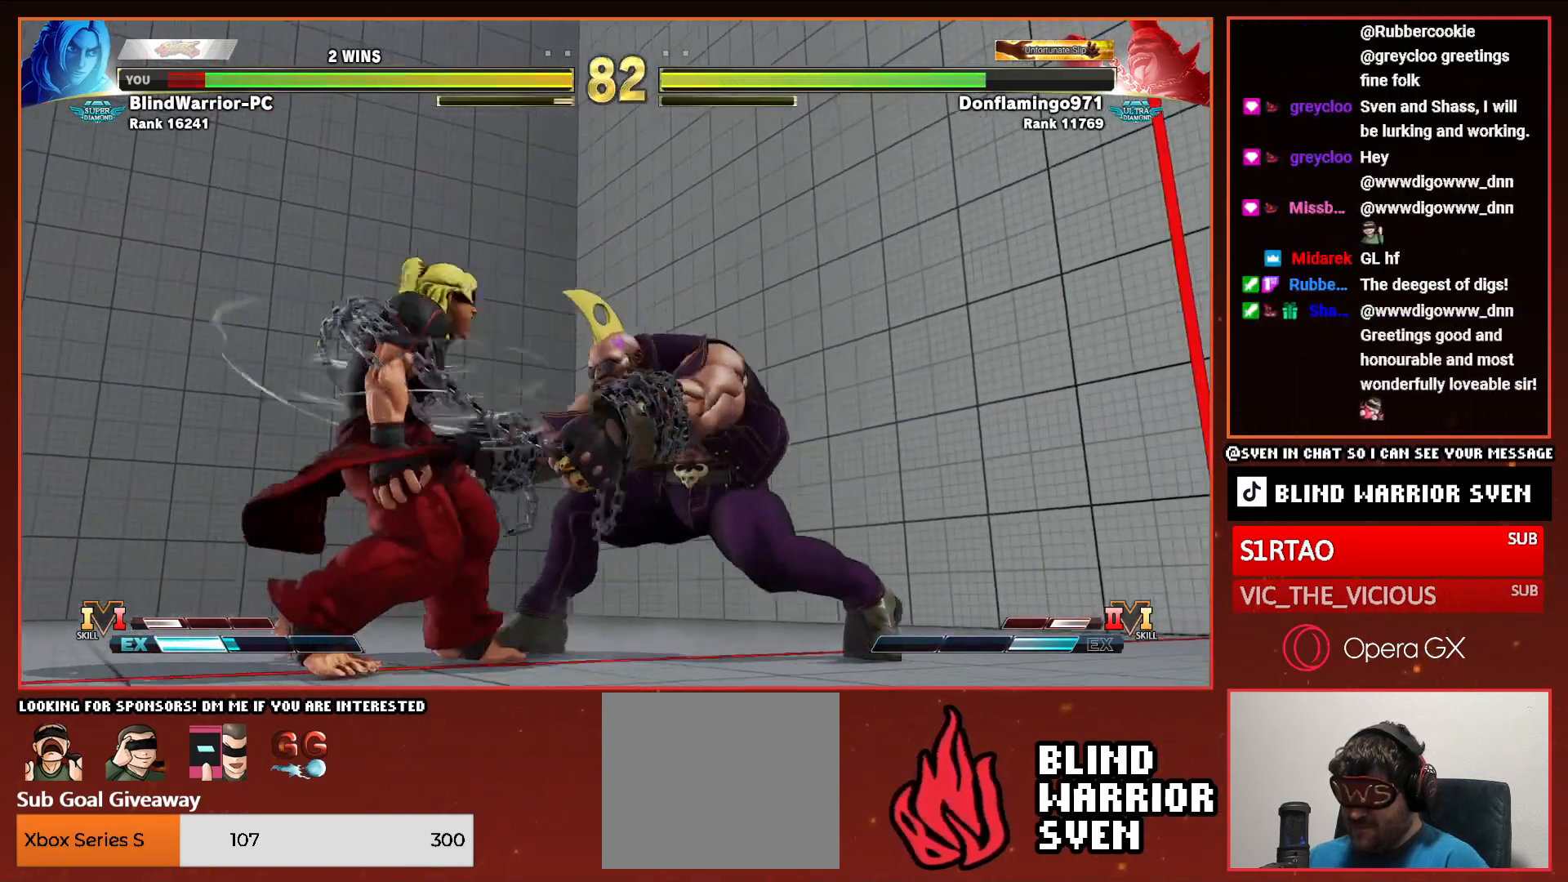
{"buttons": ["DPAD_LEFT"], "events": [[50, "TRIANGLE", "down"], [117, "TRIANGLE", "up"], [200, "DPAD_LEFT", "up"], [400, "DPAD_LEFT", "down"]]}
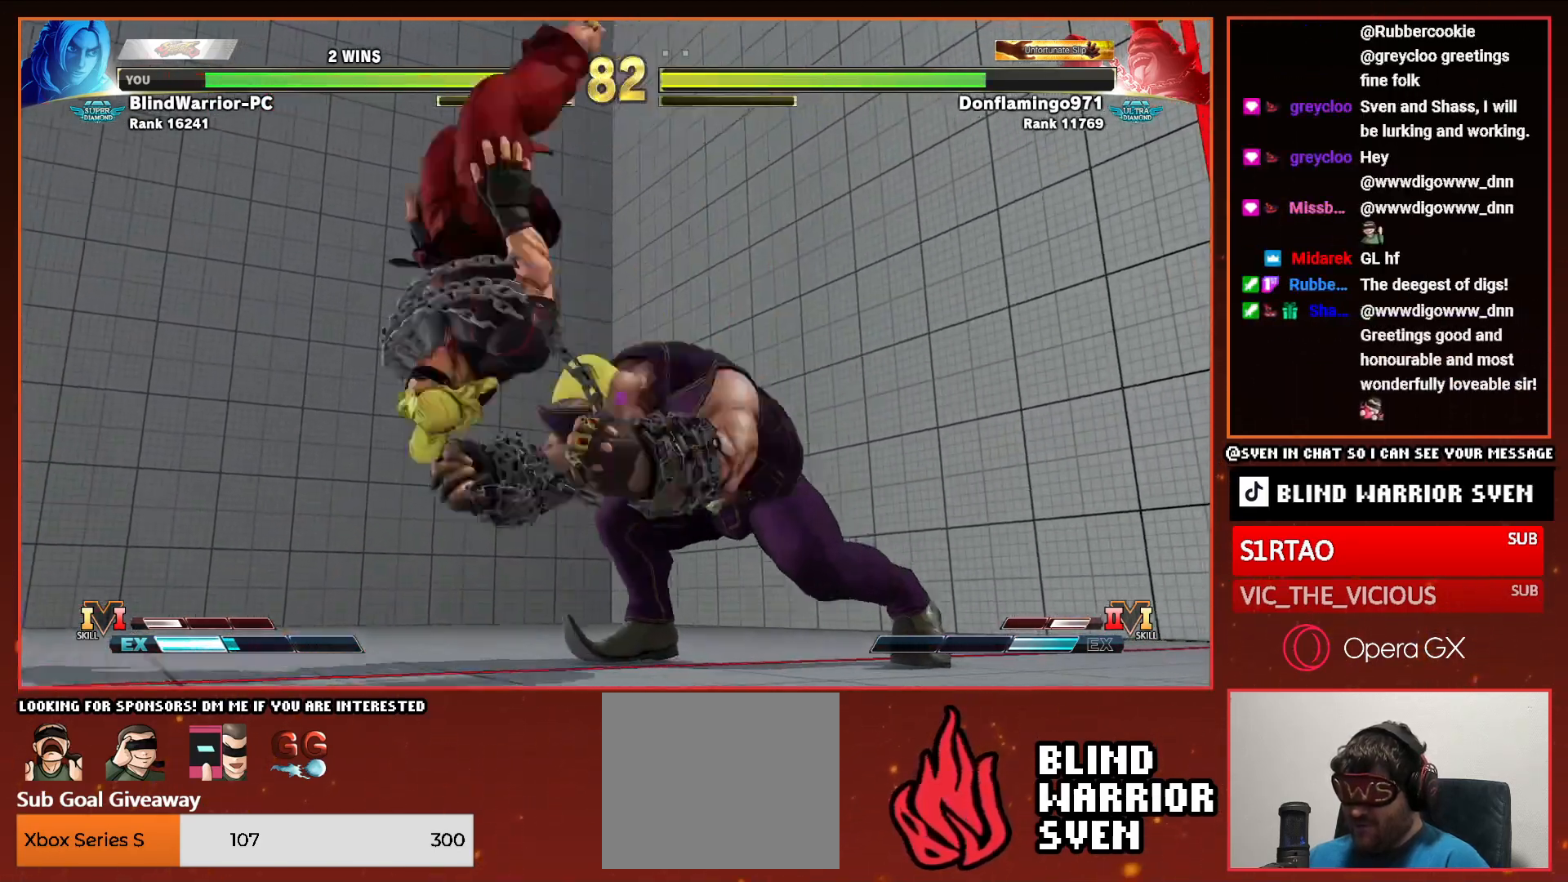
{"buttons": [], "events": [[367, "DPAD_LEFT", "up"]]}
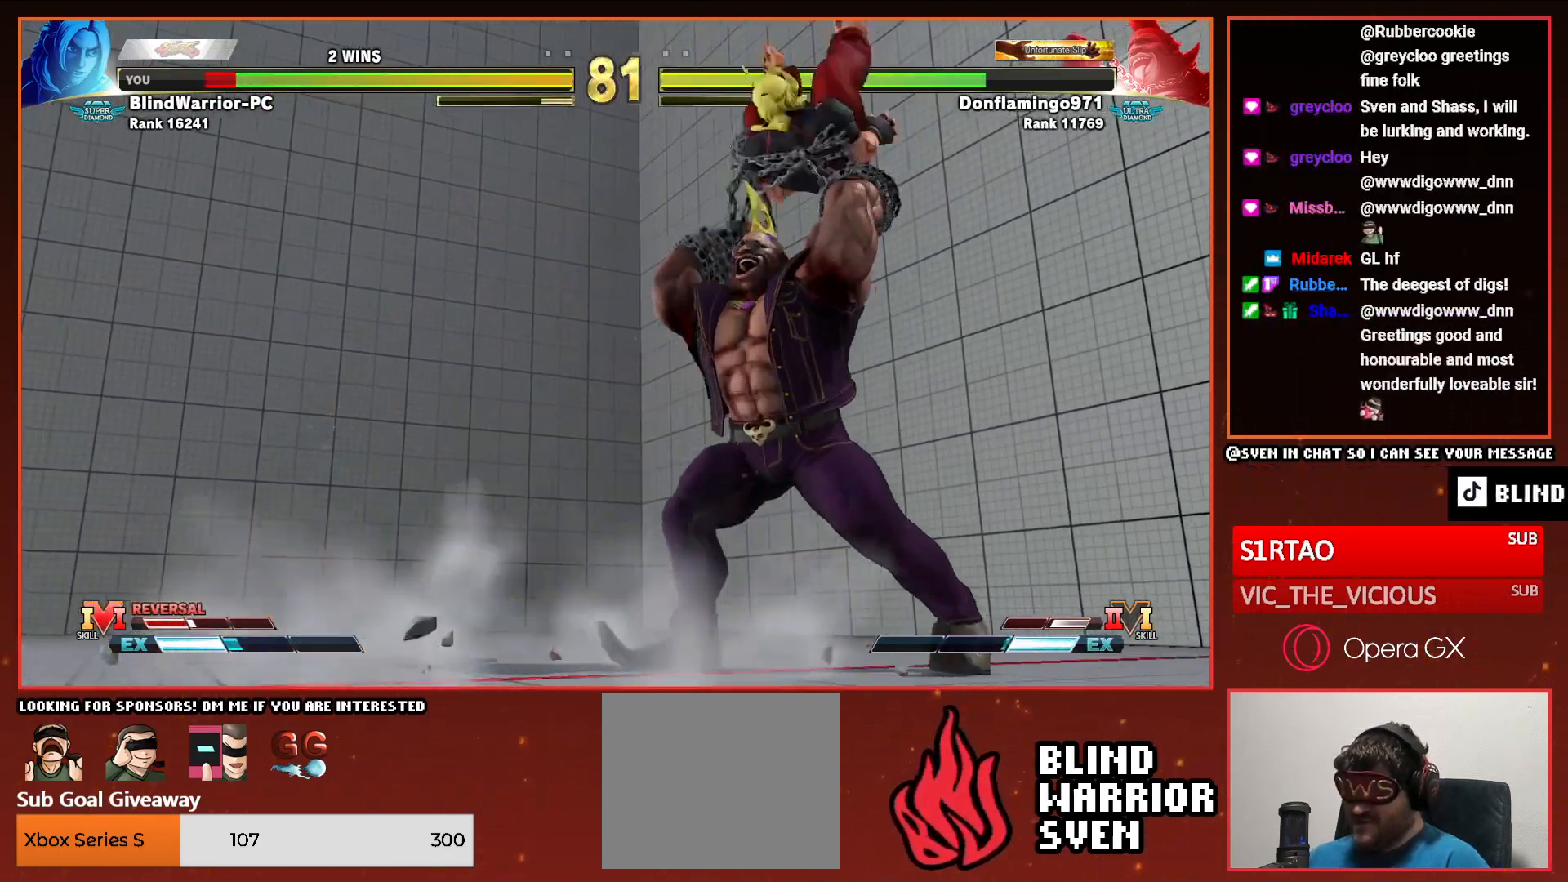
{"buttons": [], "events": [[17, "DPAD_LEFT", "down"], [83, "DPAD_LEFT", "up"], [217, "DPAD_LEFT", "down"], [283, "DPAD_LEFT", "up"], [367, "DPAD_LEFT", "down"], [450, "DPAD_LEFT", "up"]]}
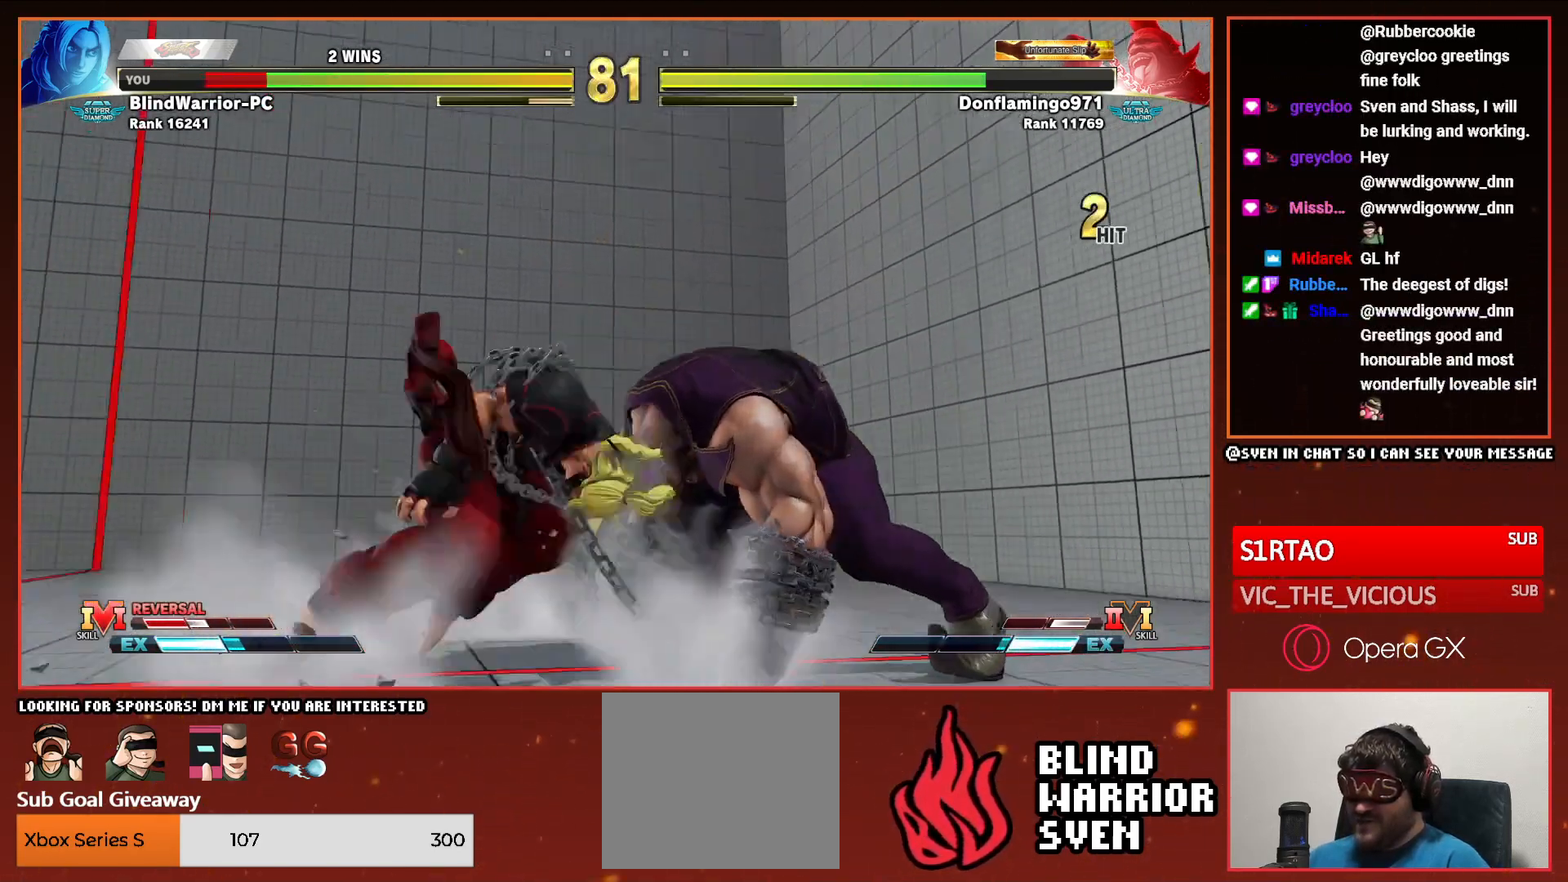
{"buttons": [], "events": [[33, "DPAD_LEFT", "down"], [117, "DPAD_LEFT", "up"], [200, "DPAD_LEFT", "down"], [283, "DPAD_LEFT", "up"], [383, "DPAD_LEFT", "down"], [467, "DPAD_LEFT", "up"]]}
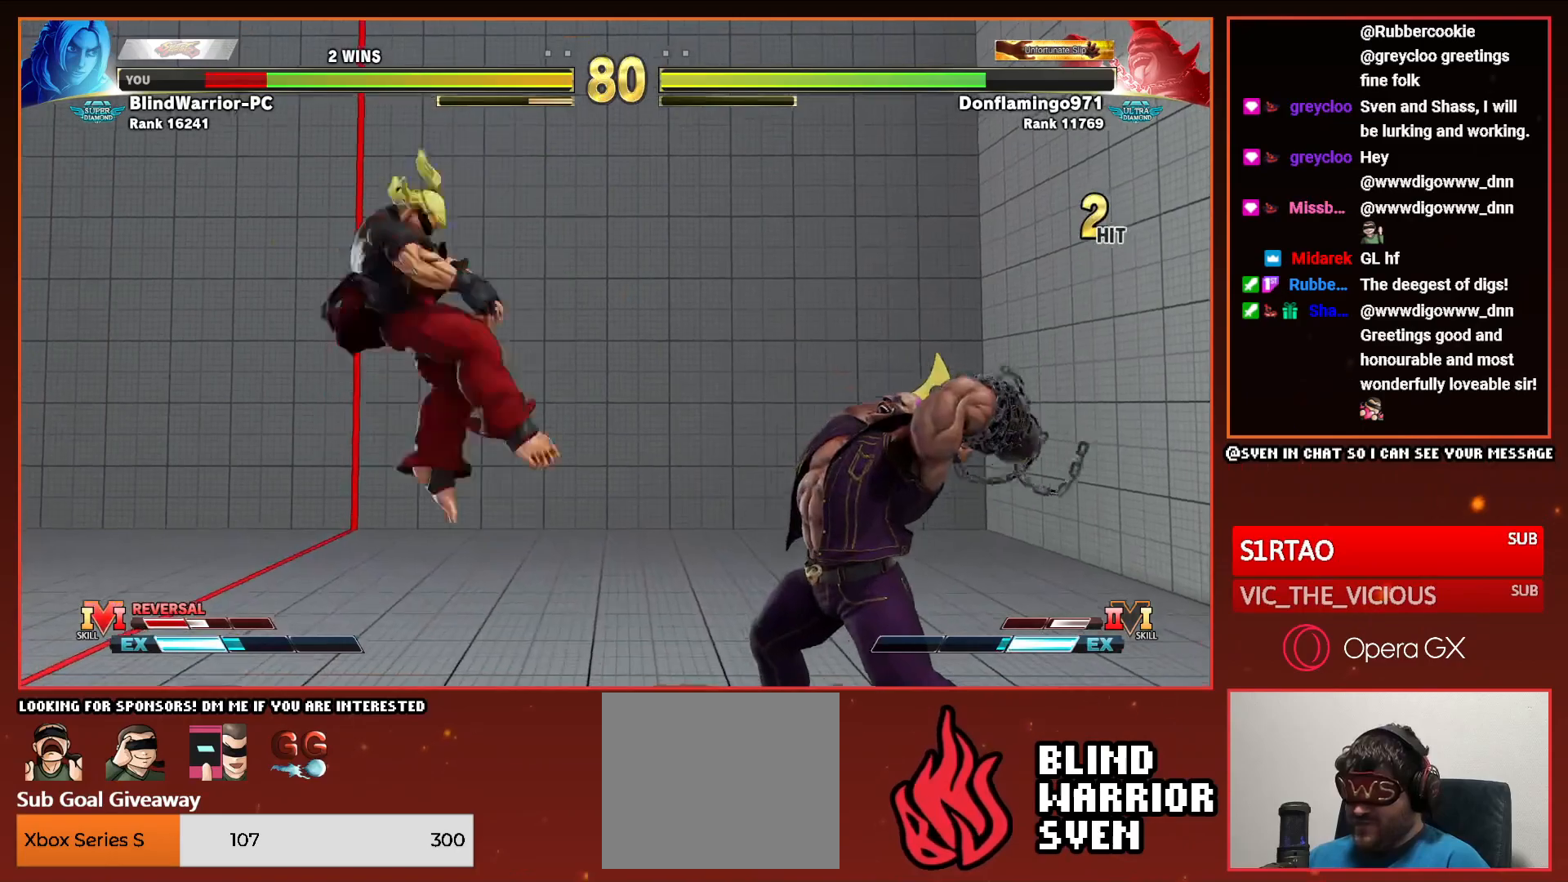
{"buttons": [], "events": [[33, "DPAD_LEFT", "down"], [117, "DPAD_LEFT", "up"], [217, "DPAD_LEFT", "down"], [283, "DPAD_LEFT", "up"], [367, "DPAD_LEFT", "down"], [450, "DPAD_LEFT", "up"]]}
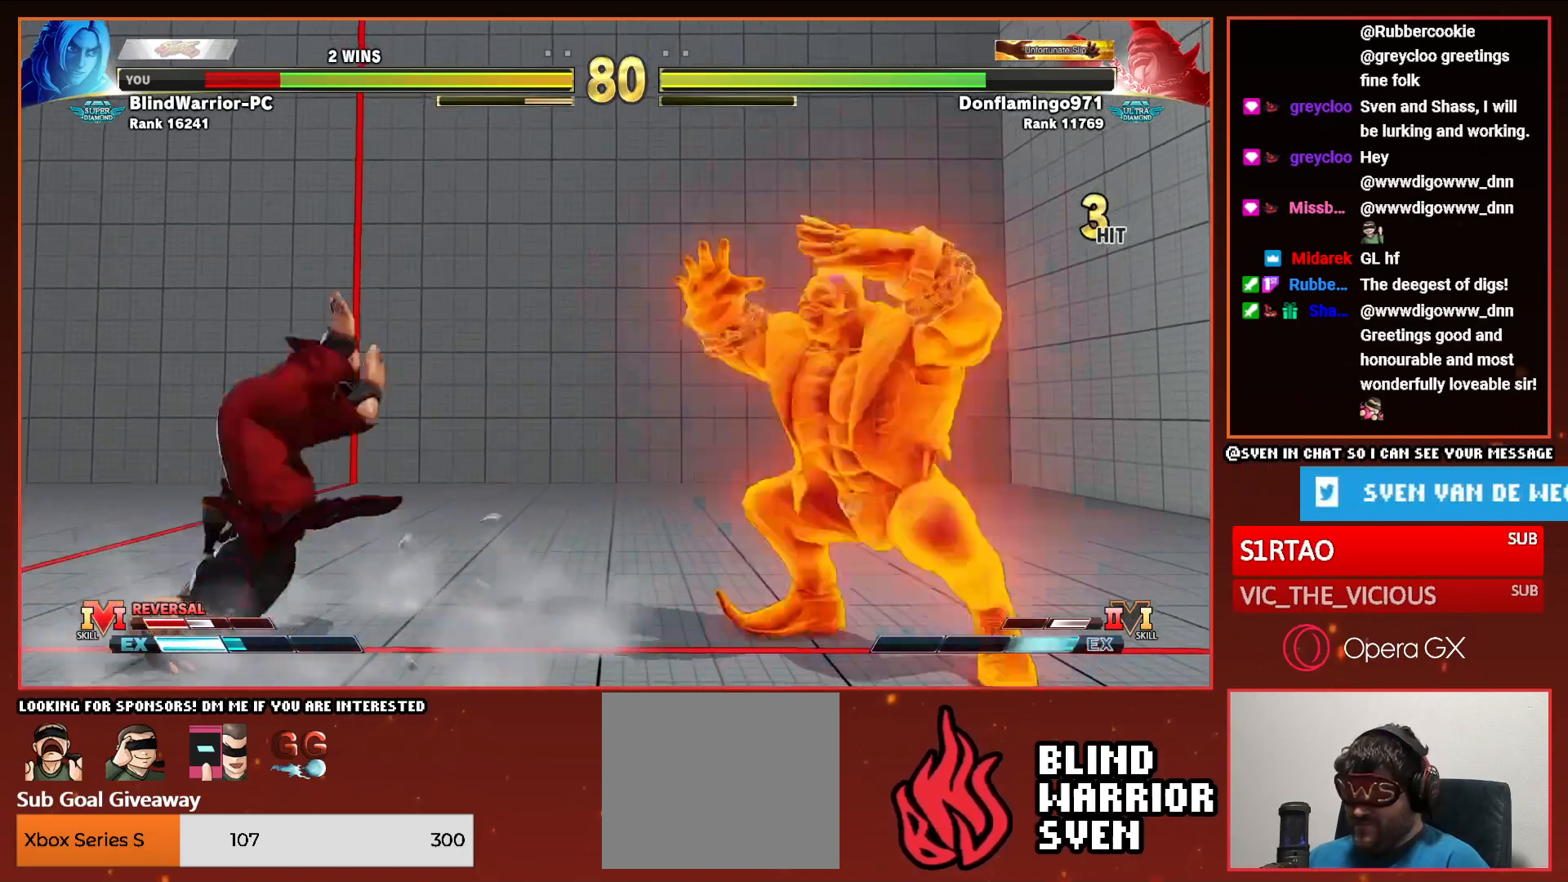
{"buttons": ["DPAD_LEFT"], "events": [[33, "DPAD_LEFT", "down"], [100, "DPAD_LEFT", "up"], [167, "DPAD_LEFT", "down"], [250, "DPAD_LEFT", "up"], [317, "DPAD_LEFT", "down"], [433, "DPAD_LEFT", "up"], [500, "DPAD_LEFT", "down"]]}
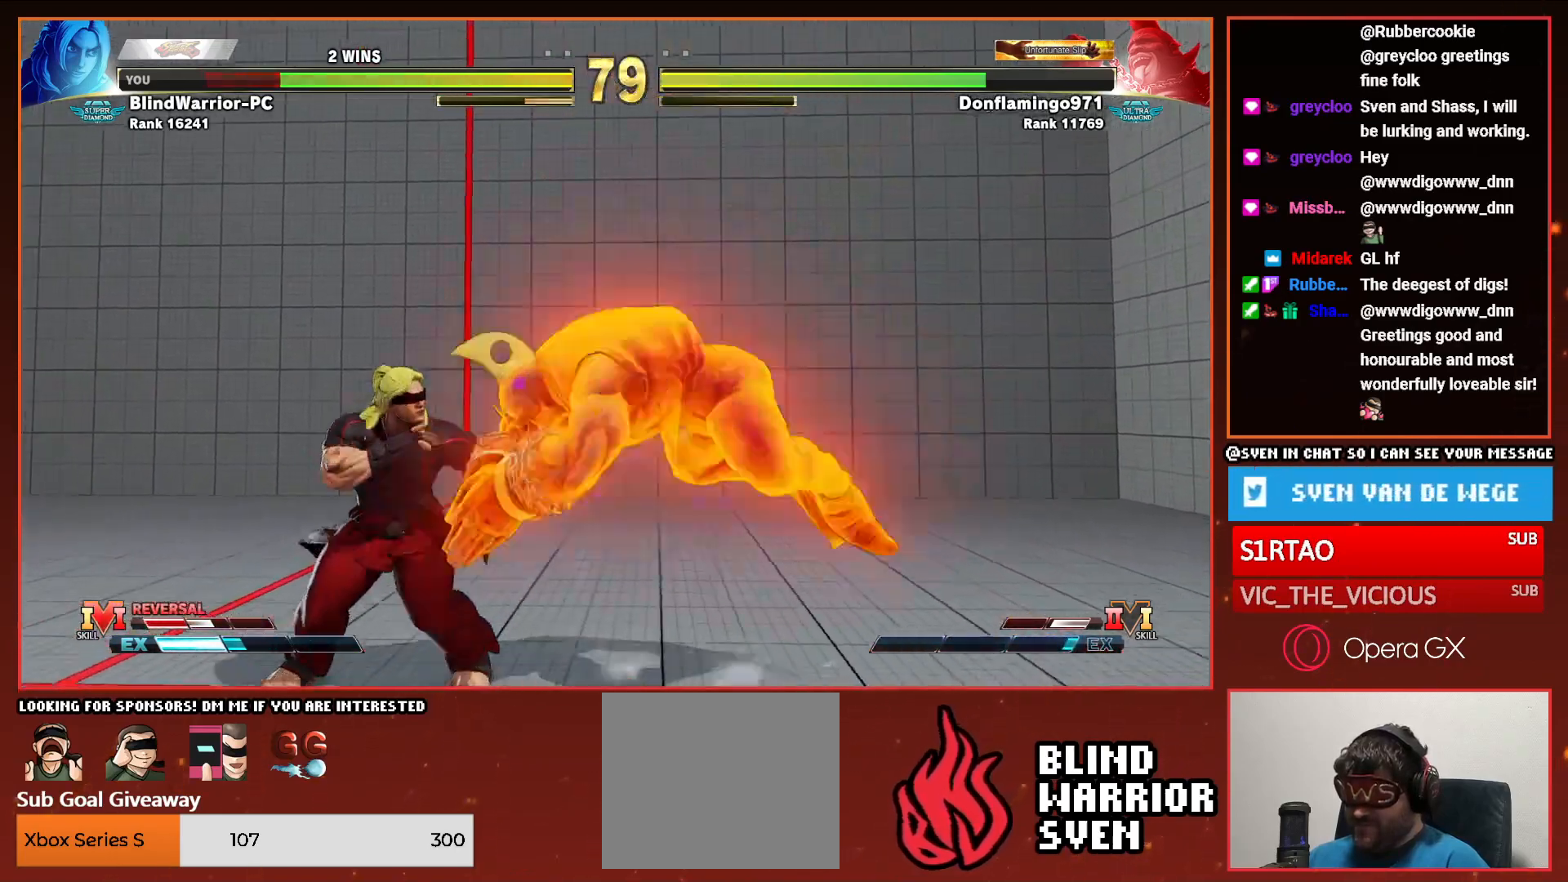
{"buttons": [], "events": [[117, "DPAD_LEFT", "up"], [367, "R2", "down"], [450, "R2", "up"]]}
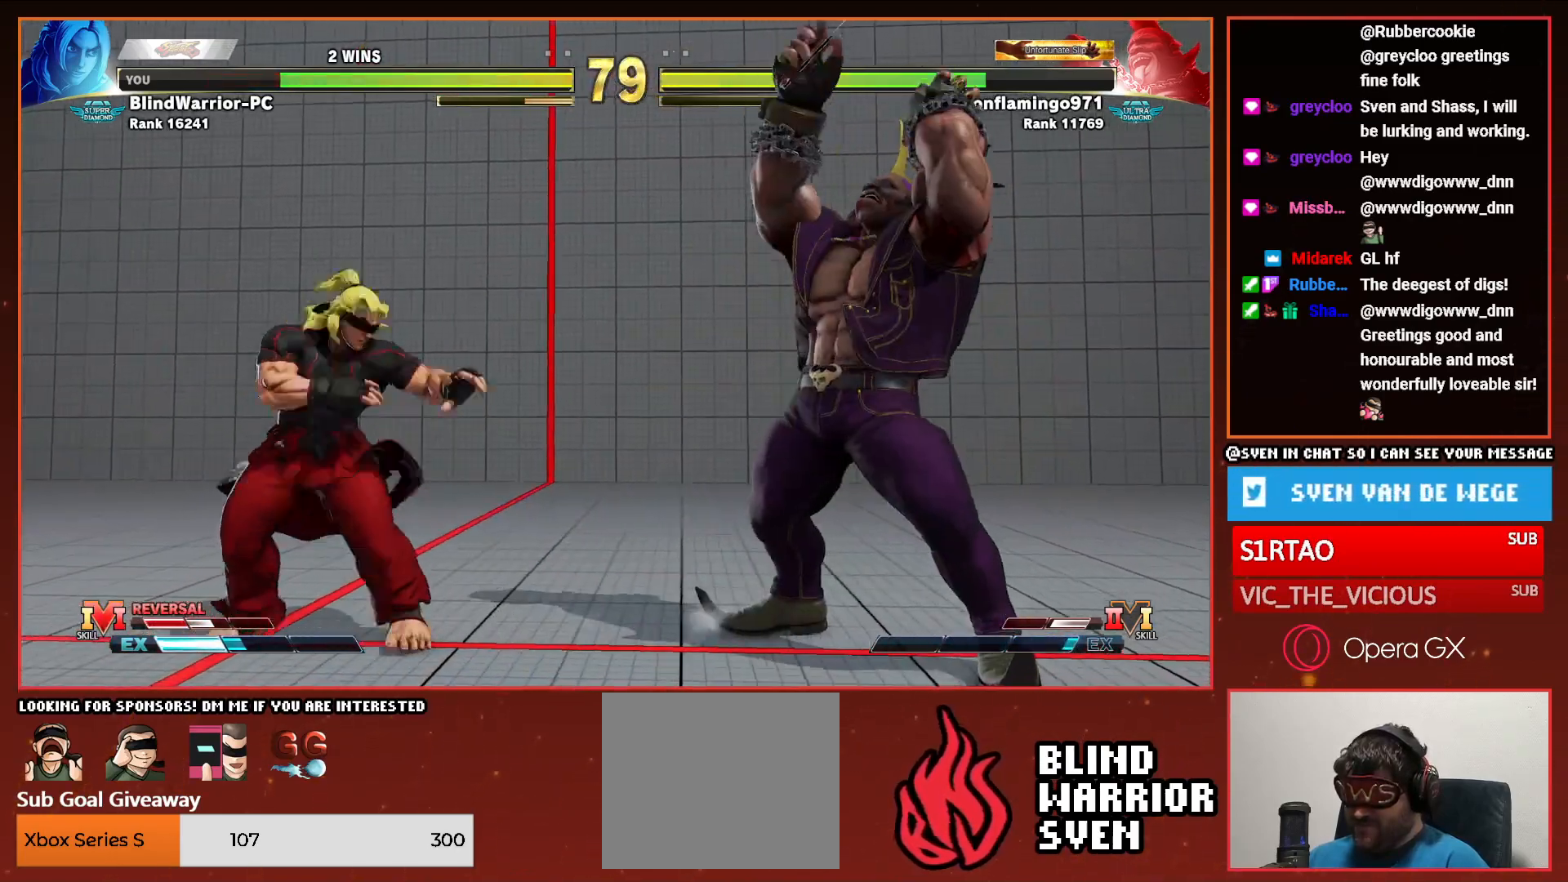
{"buttons": [], "events": [[17, "R2", "down"], [100, "R2", "up"], [183, "R2", "down"], [250, "R2", "up"]]}
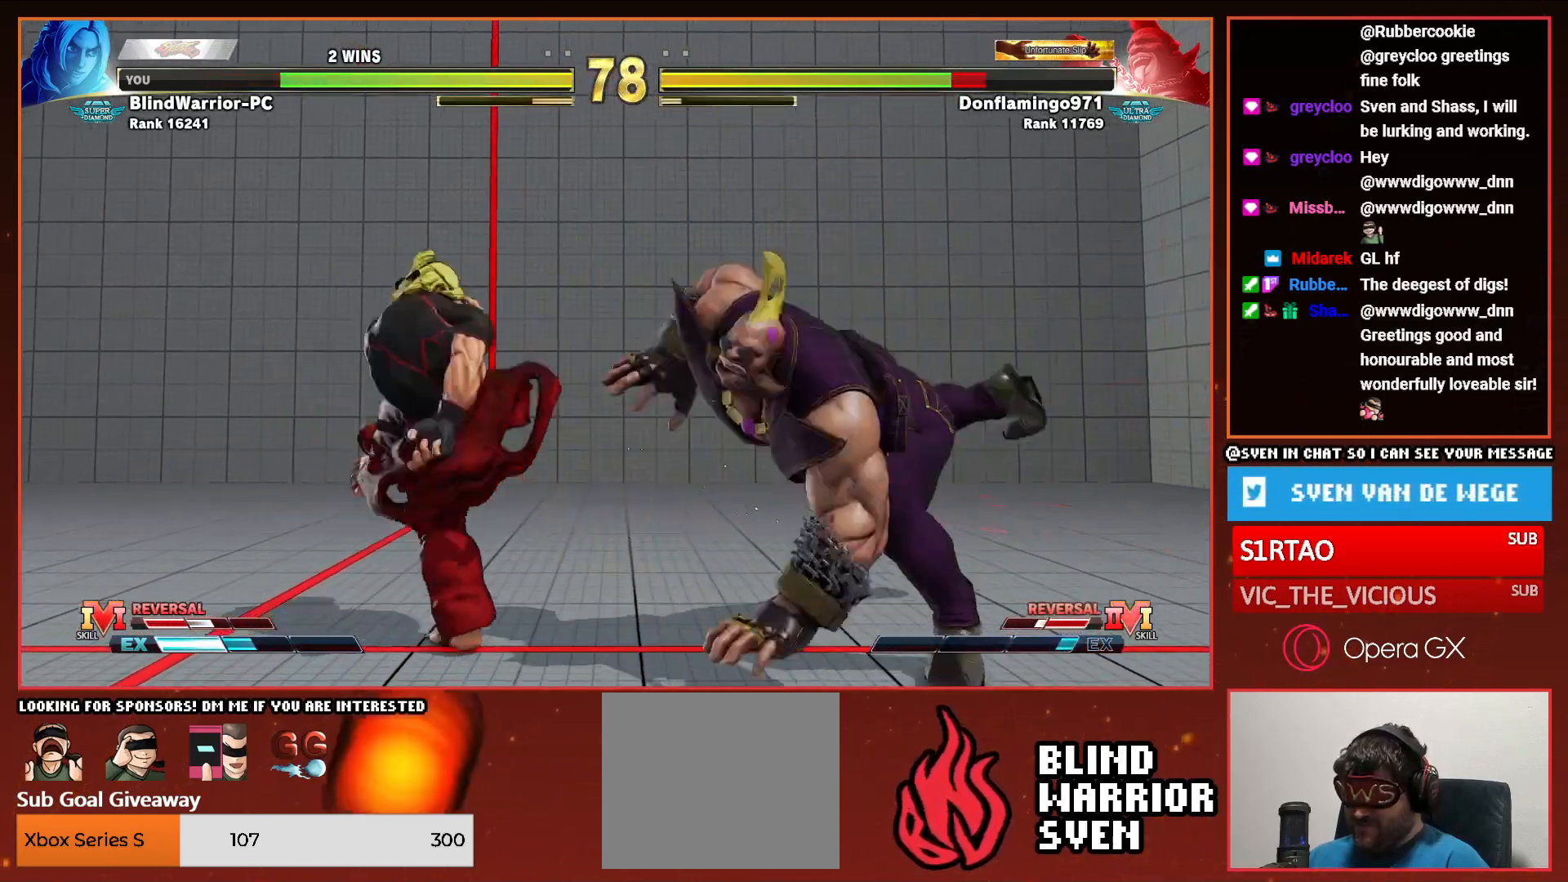
{"buttons": ["DPAD_LEFT"], "events": [[17, "DPAD_LEFT", "down"], [100, "DPAD_LEFT", "up"], [167, "DPAD_LEFT", "down"], [267, "DPAD_LEFT", "up"], [350, "DPAD_LEFT", "down"], [433, "DPAD_LEFT", "up"], [500, "DPAD_LEFT", "down"]]}
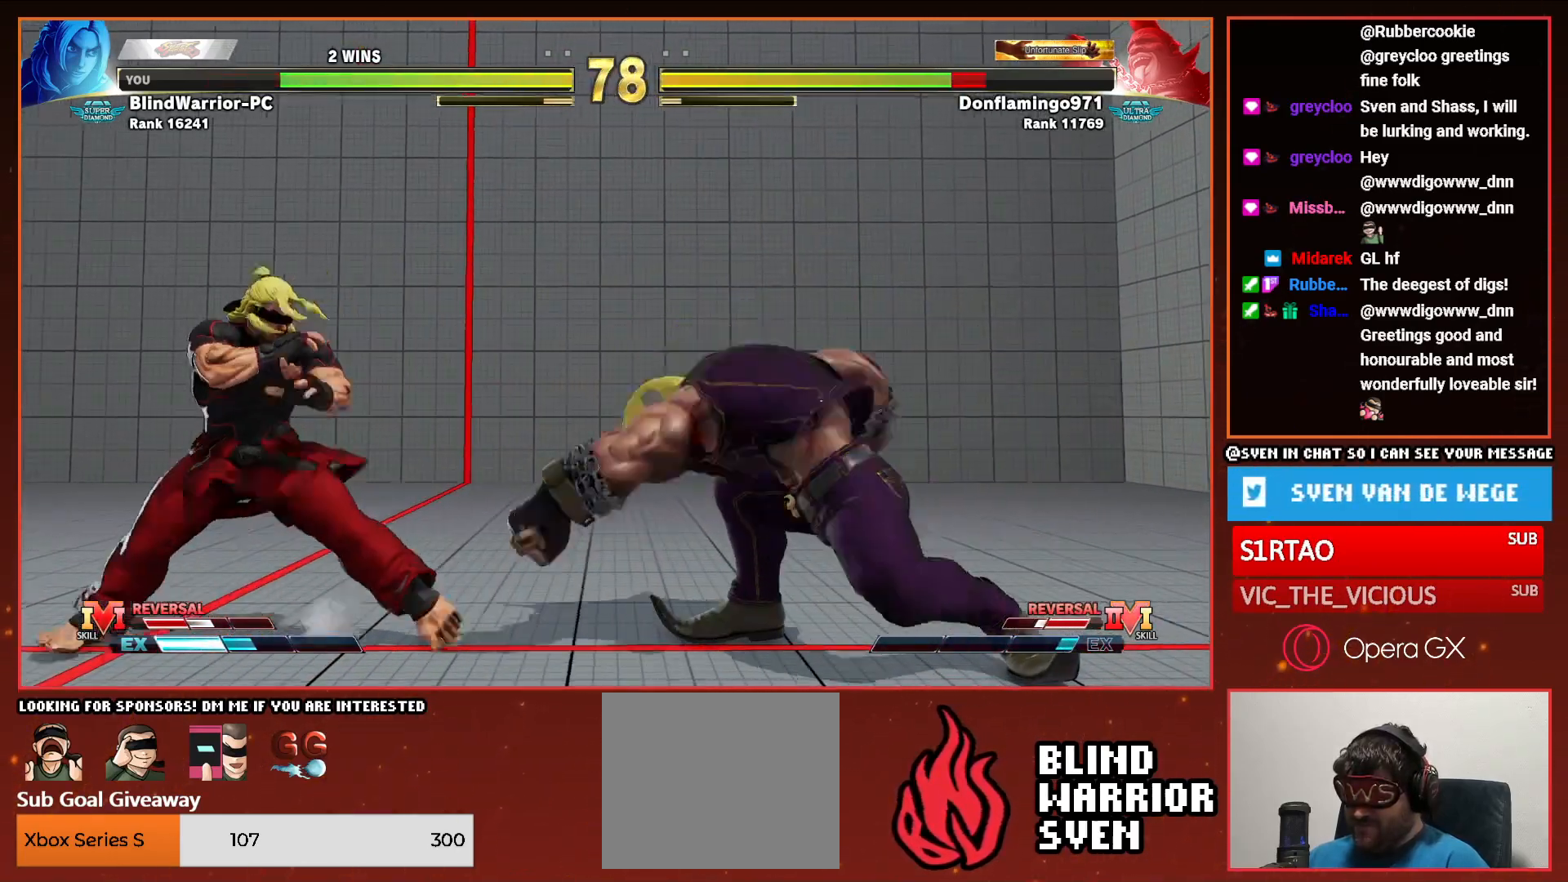
{"buttons": [], "events": [[117, "DPAD_DOWN", "down"], [183, "DPAD_LEFT", "up"], [200, "DPAD_DOWN", "up"], [200, "DPAD_RIGHT", "down"], [233, "R1", "down"], [300, "DPAD_RIGHT", "up"], [300, "R1", "up"]]}
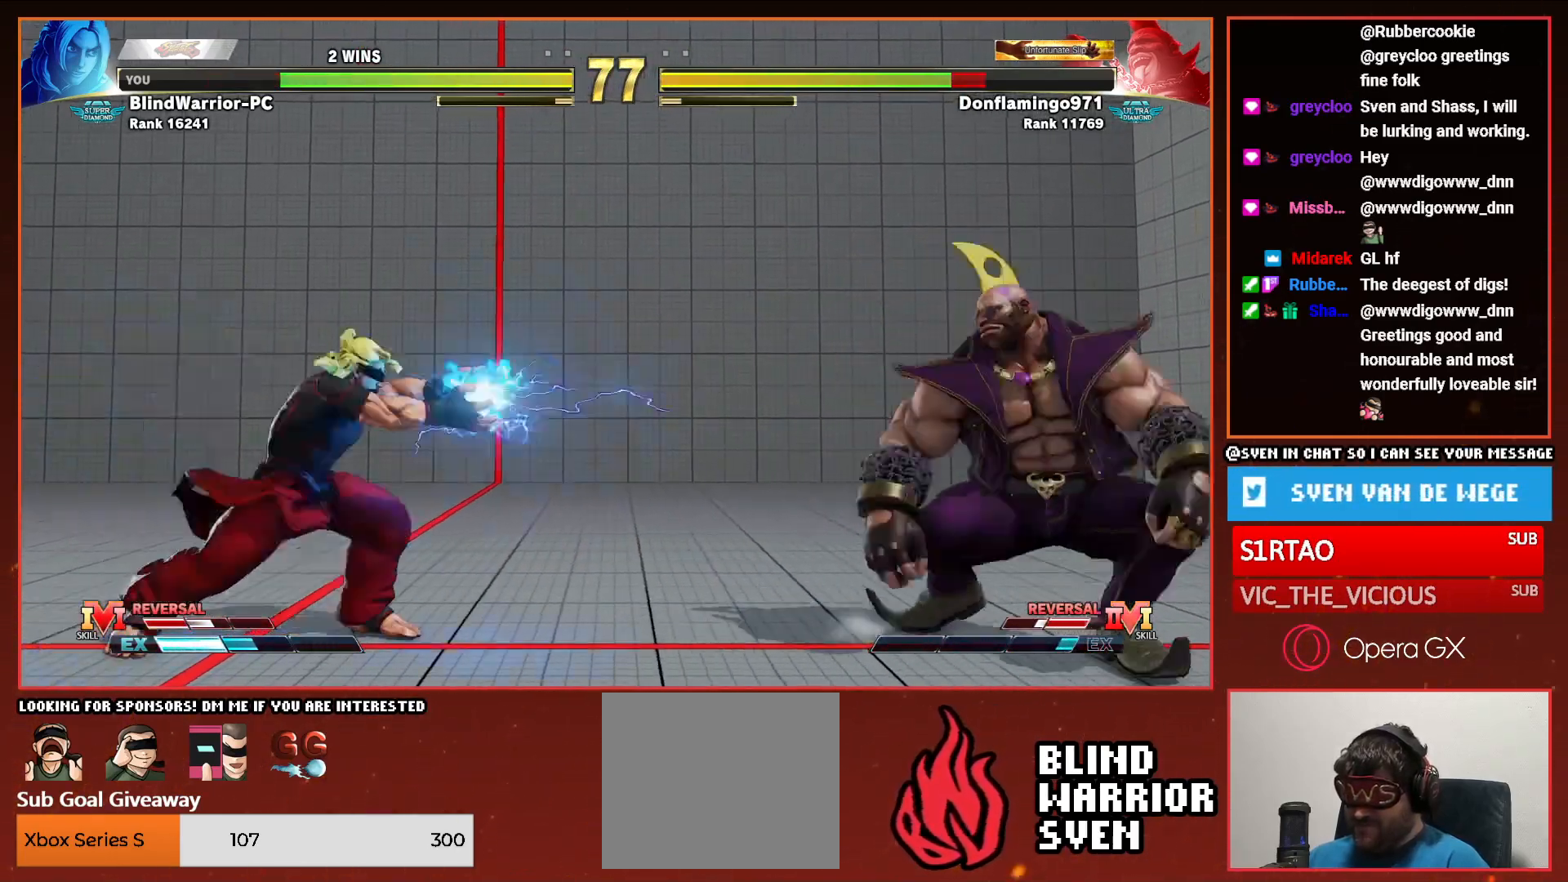
{"buttons": [], "events": [[183, "DPAD_LEFT", "down"], [267, "DPAD_LEFT", "up"], [350, "DPAD_LEFT", "down"], [450, "DPAD_LEFT", "up"]]}
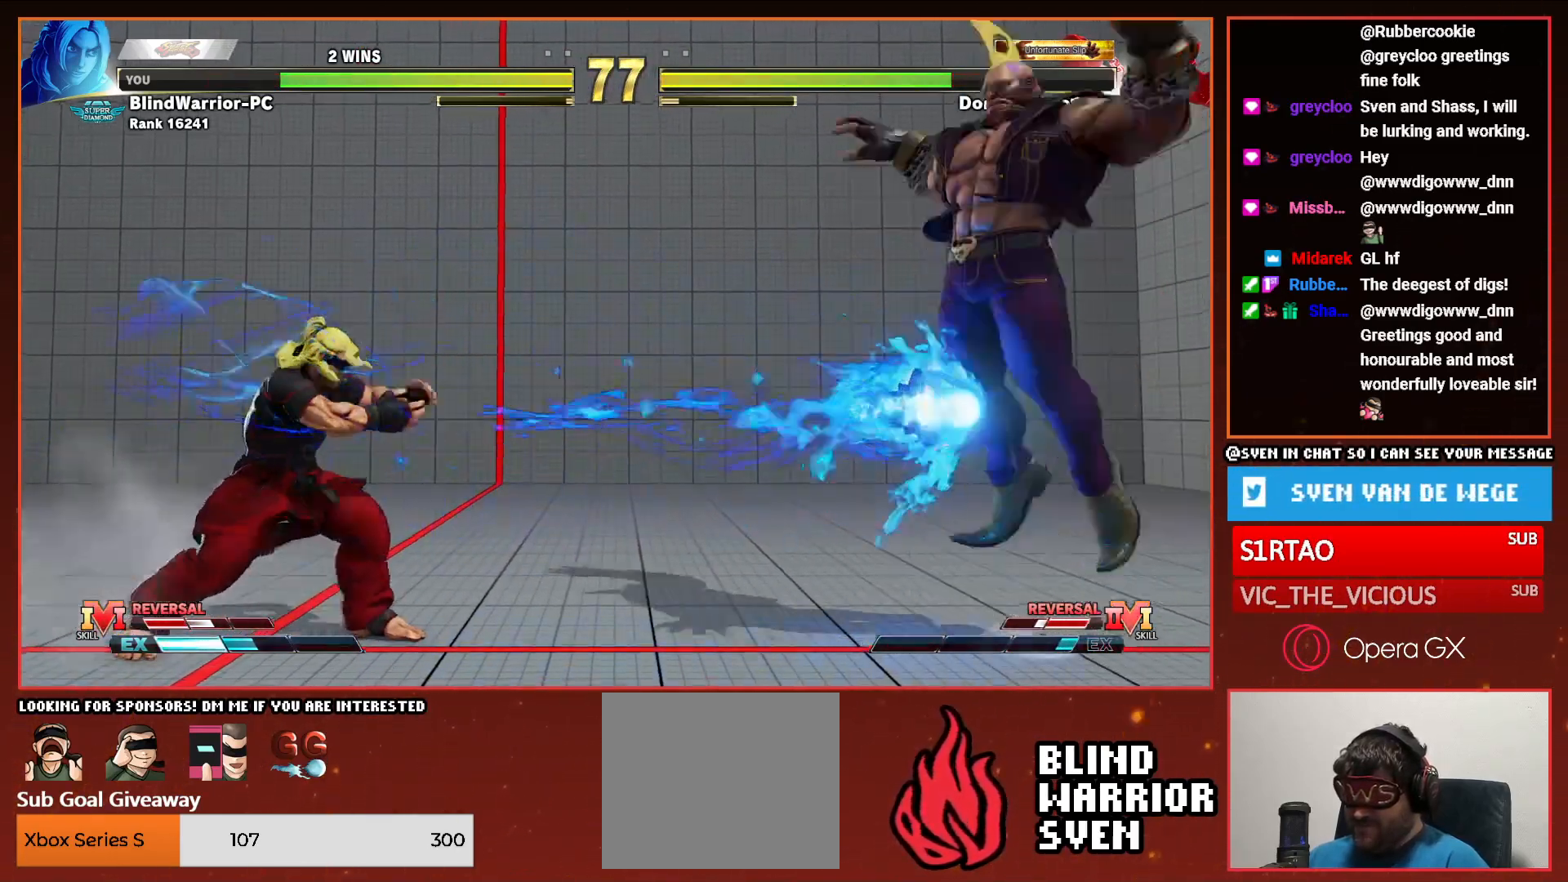
{"buttons": ["DPAD_LEFT"], "events": [[33, "DPAD_LEFT", "down"], [117, "DPAD_LEFT", "up"], [183, "DPAD_LEFT", "down"]]}
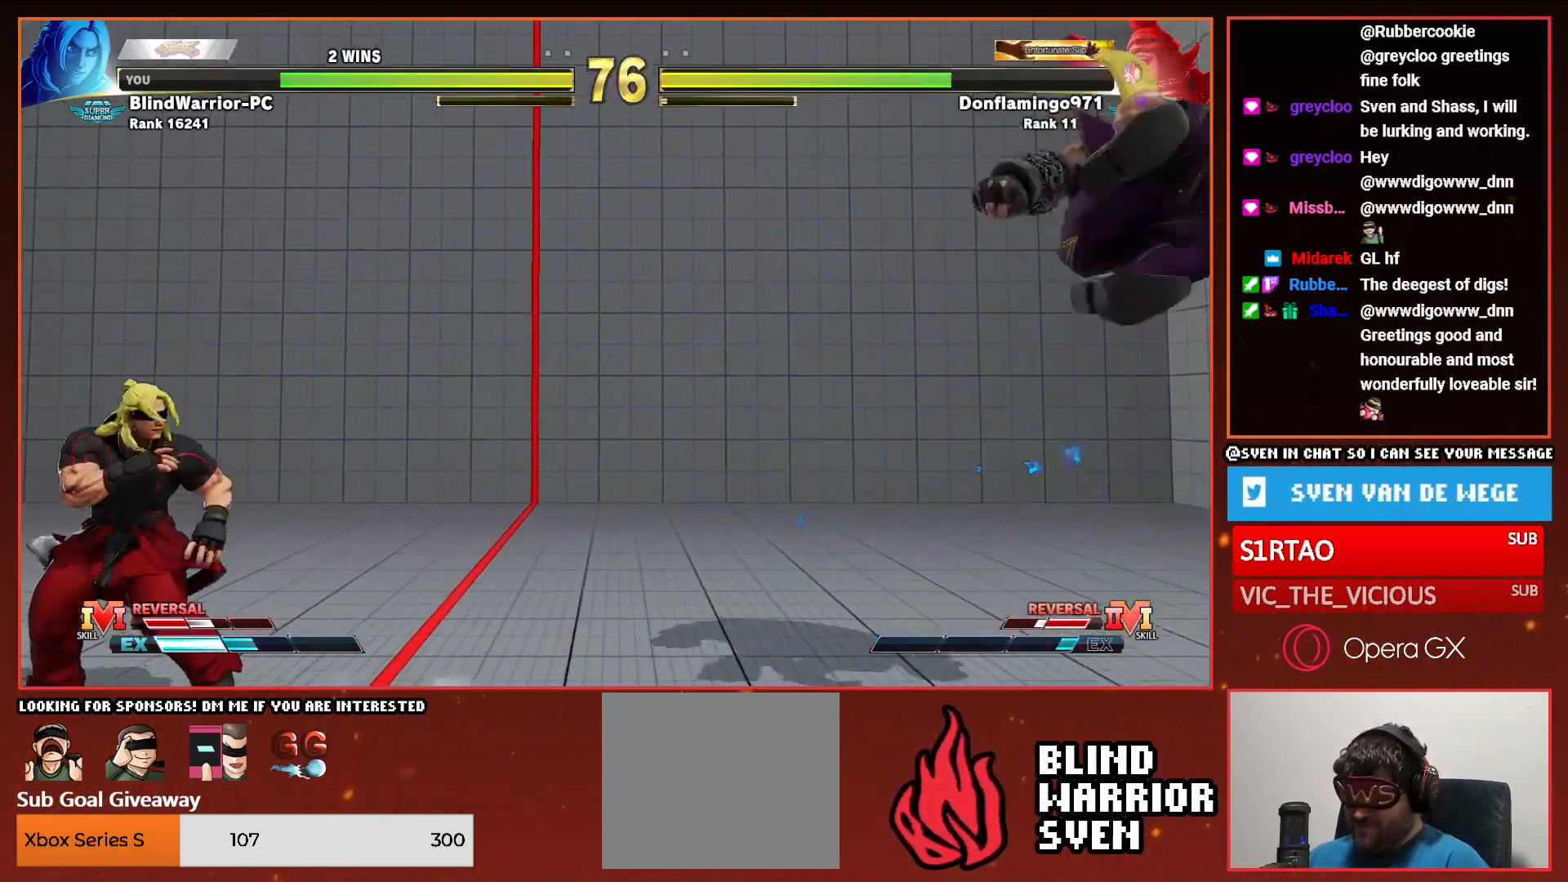
{"buttons": ["DPAD_LEFT"], "events": [[117, "CIRCLE", "down"], [117, "TRIANGLE", "down"], [233, "CIRCLE", "up"], [233, "TRIANGLE", "up"]]}
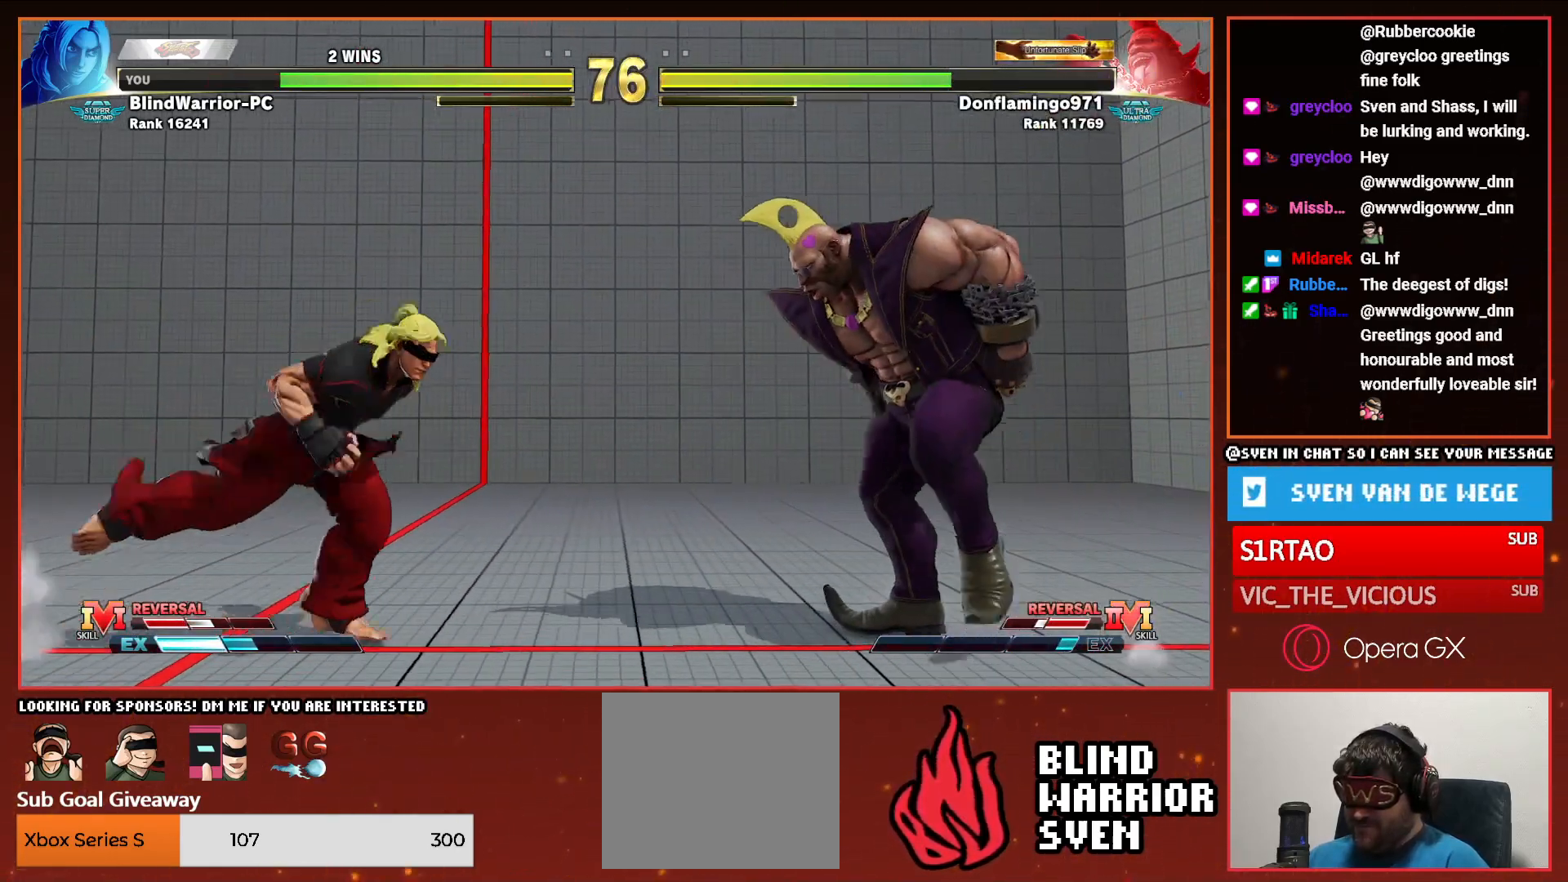
{"buttons": ["DPAD_LEFT"], "events": []}
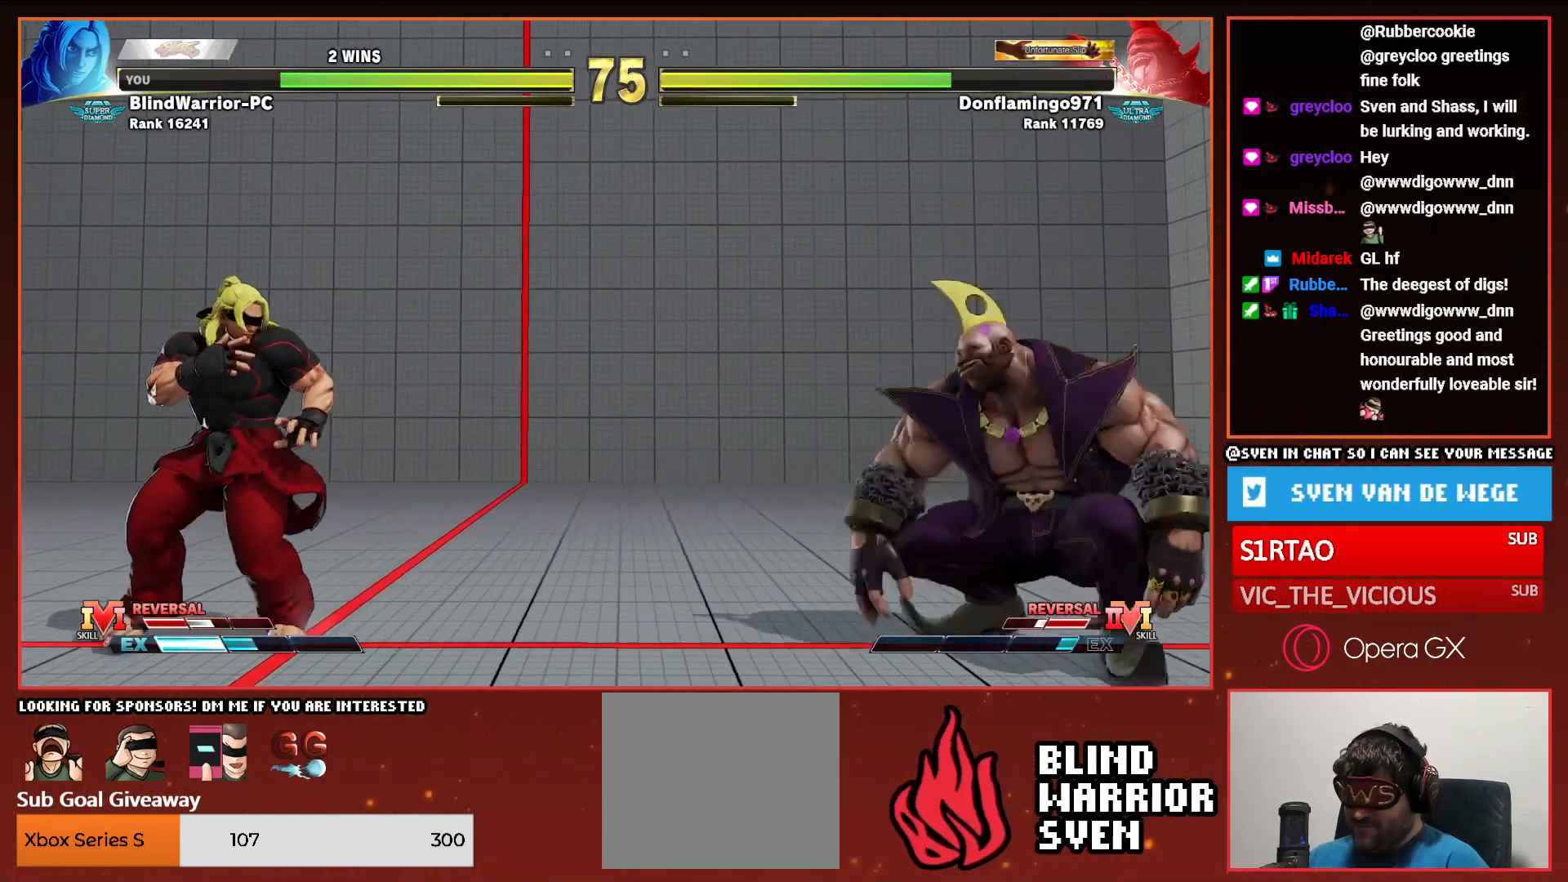
{"buttons": ["DPAD_LEFT"], "events": [[17, "DPAD_LEFT", "up"], [117, "DPAD_LEFT", "down"], [217, "DPAD_LEFT", "up"], [317, "DPAD_LEFT", "down"]]}
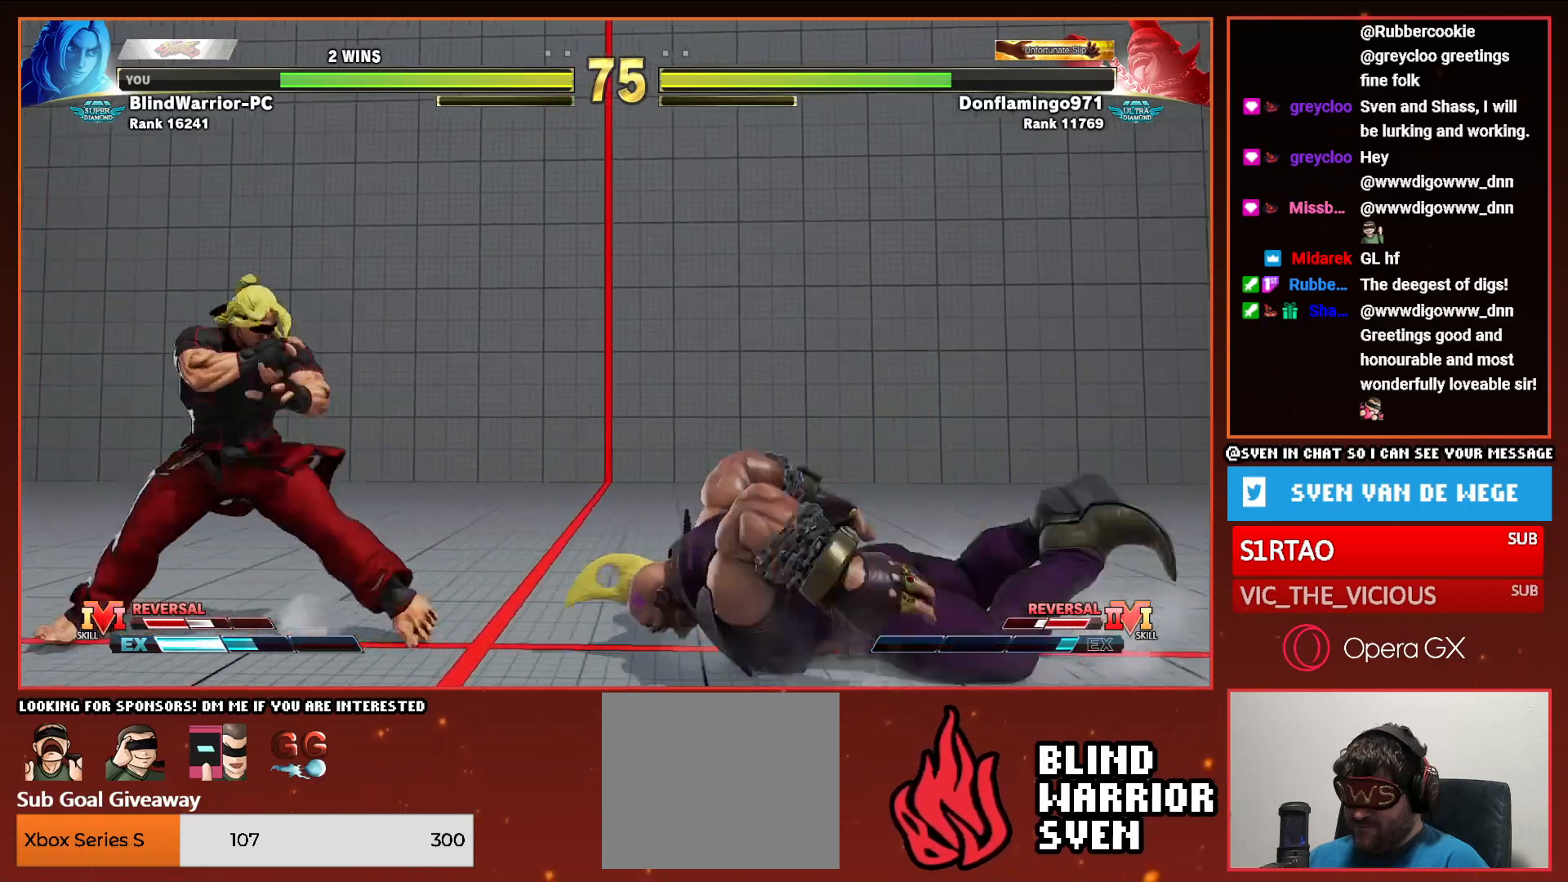
{"buttons": ["DPAD_UP", "DPAD_RIGHT"], "events": [[150, "DPAD_LEFT", "up"], [267, "DPAD_RIGHT", "down"], [267, "DPAD_UP", "down"]]}
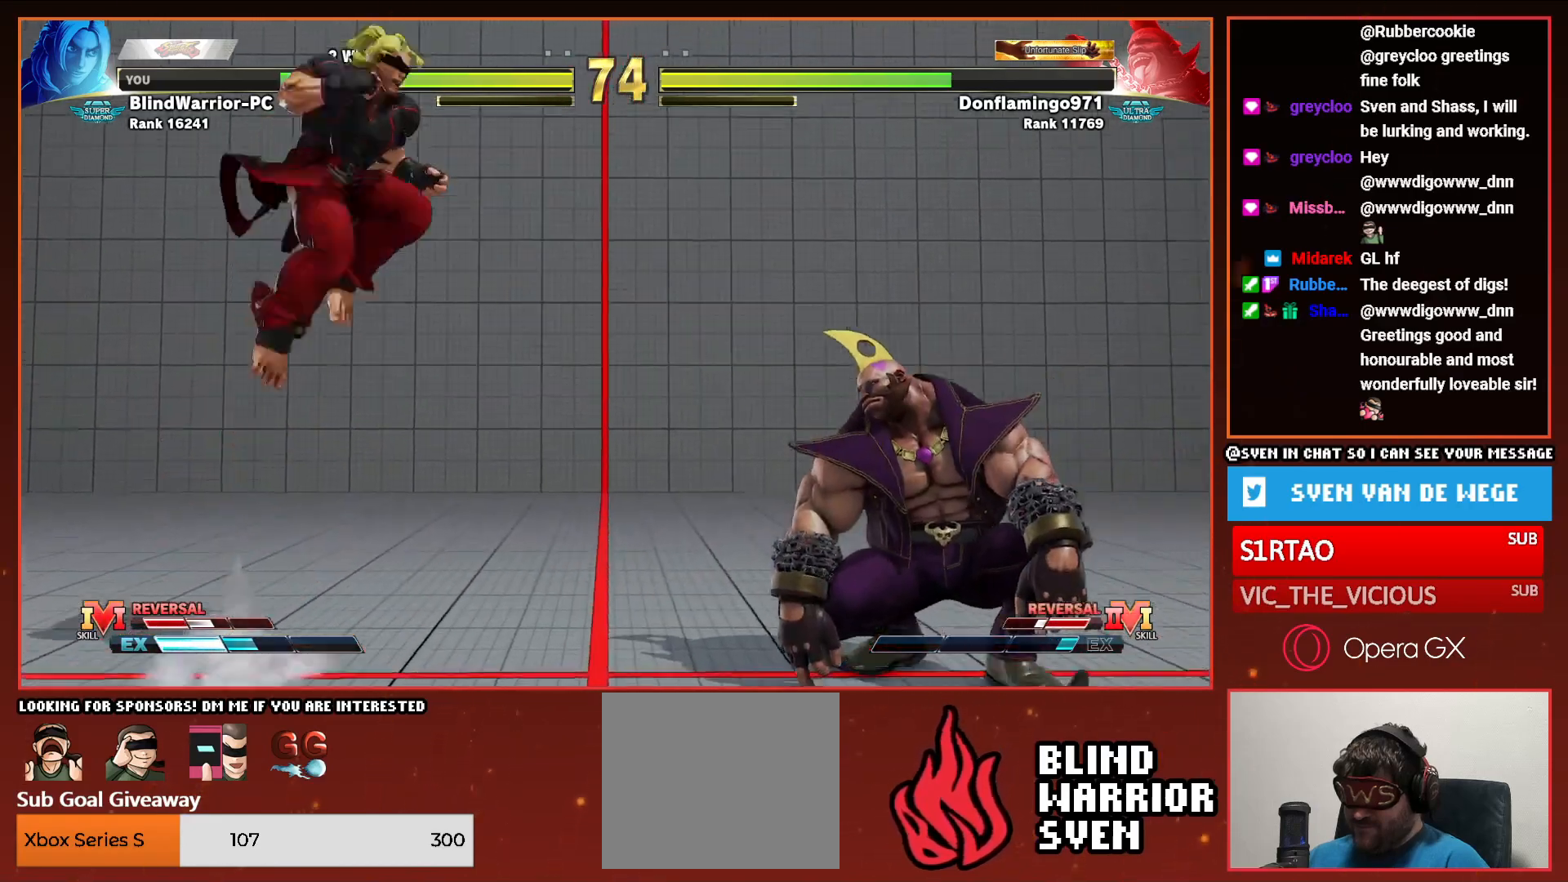
{"buttons": ["DPAD_LEFT"], "events": [[67, "DPAD_UP", "up"], [117, "DPAD_RIGHT", "up"], [217, "R2", "down"], [300, "R2", "up"], [467, "DPAD_LEFT", "down"]]}
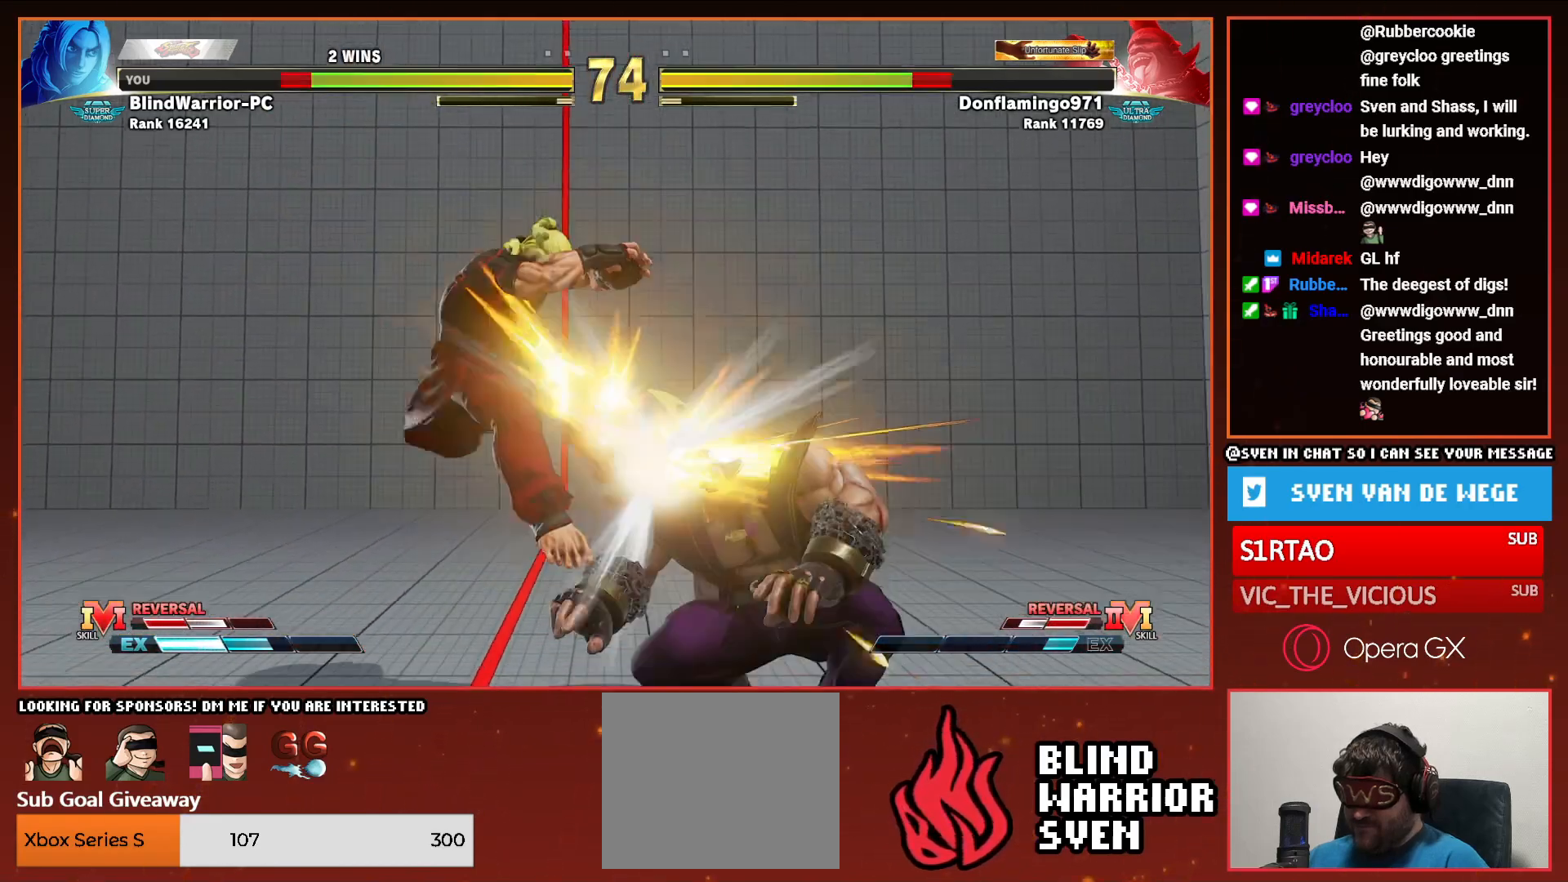
{"buttons": ["DPAD_LEFT"], "events": []}
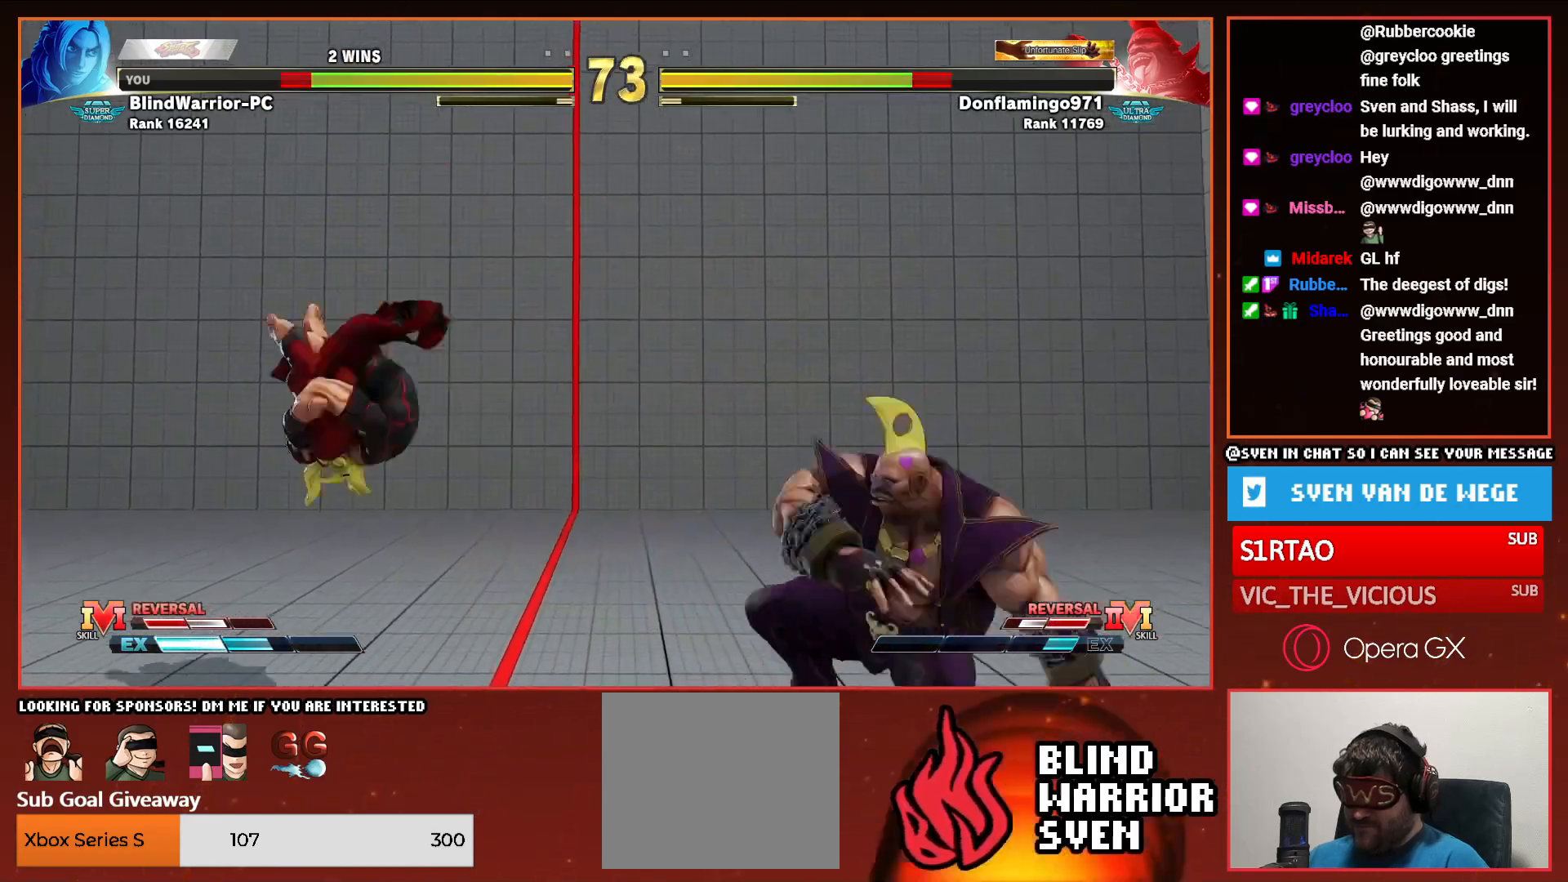
{"buttons": ["DPAD_LEFT"], "events": []}
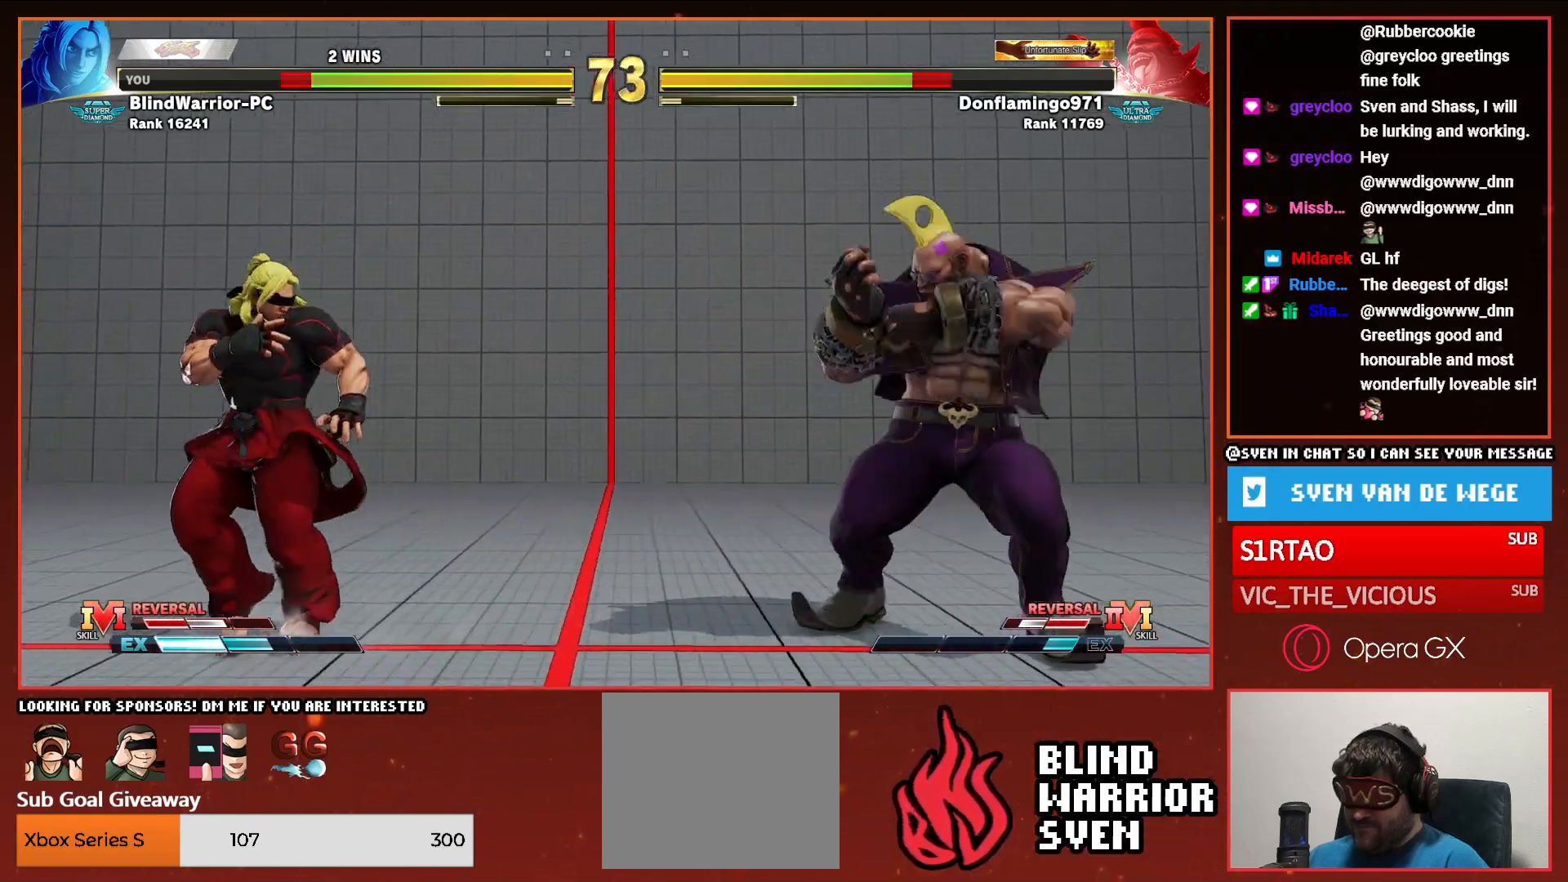
{"buttons": [], "events": [[117, "DPAD_LEFT", "up"], [200, "DPAD_UP", "down"], [333, "DPAD_UP", "up"]]}
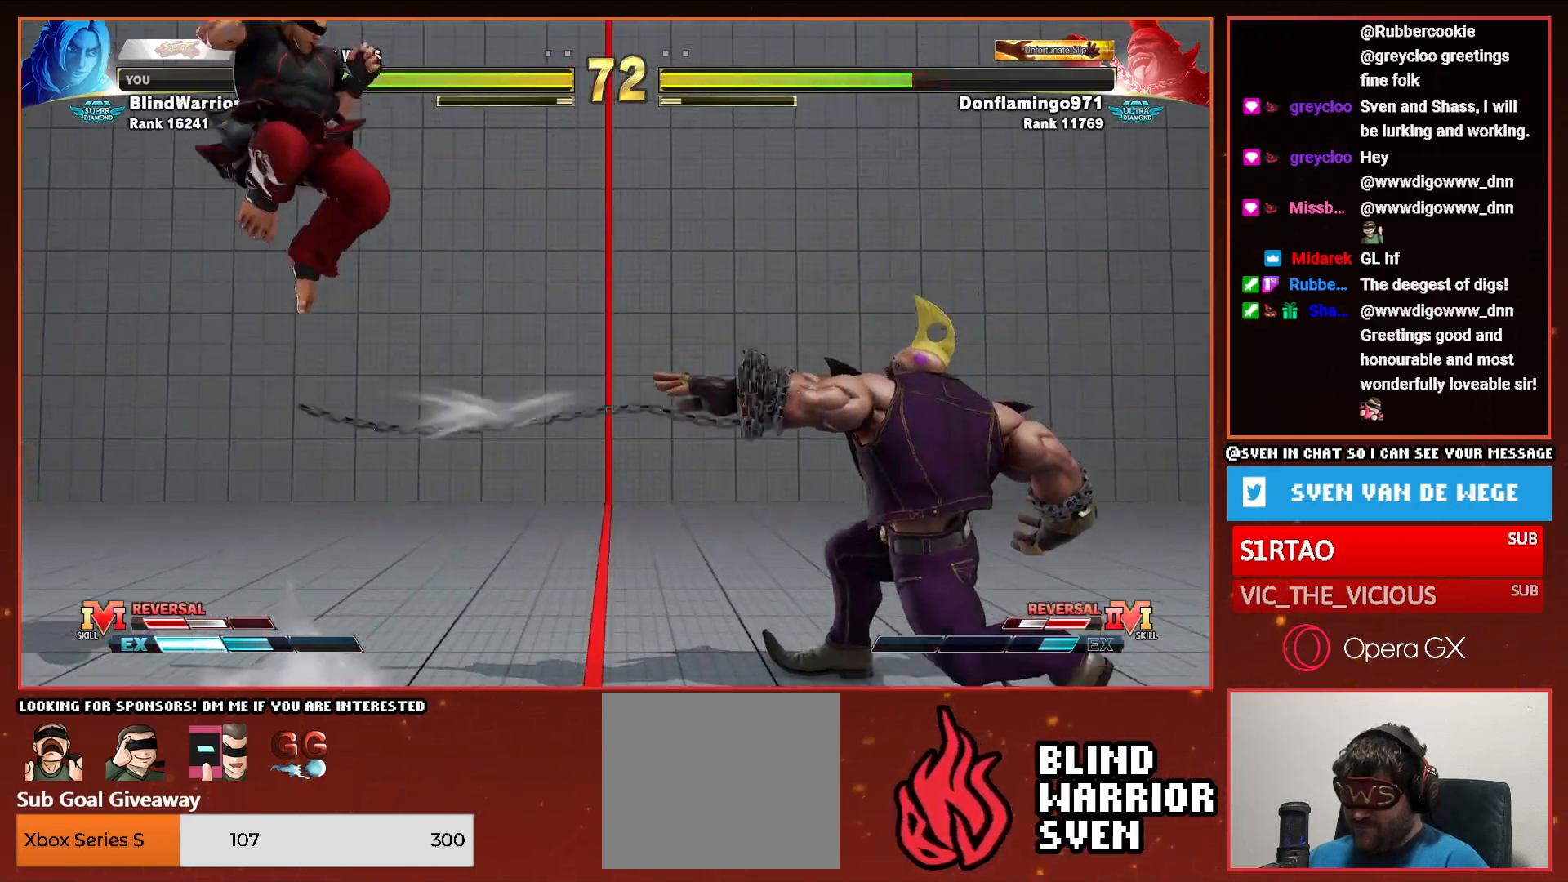
{"buttons": ["R2"], "events": [[283, "DPAD_DOWN", "down"], [383, "DPAD_LEFT", "down"], [400, "DPAD_DOWN", "up"], [417, "R2", "down"], [450, "DPAD_LEFT", "up"]]}
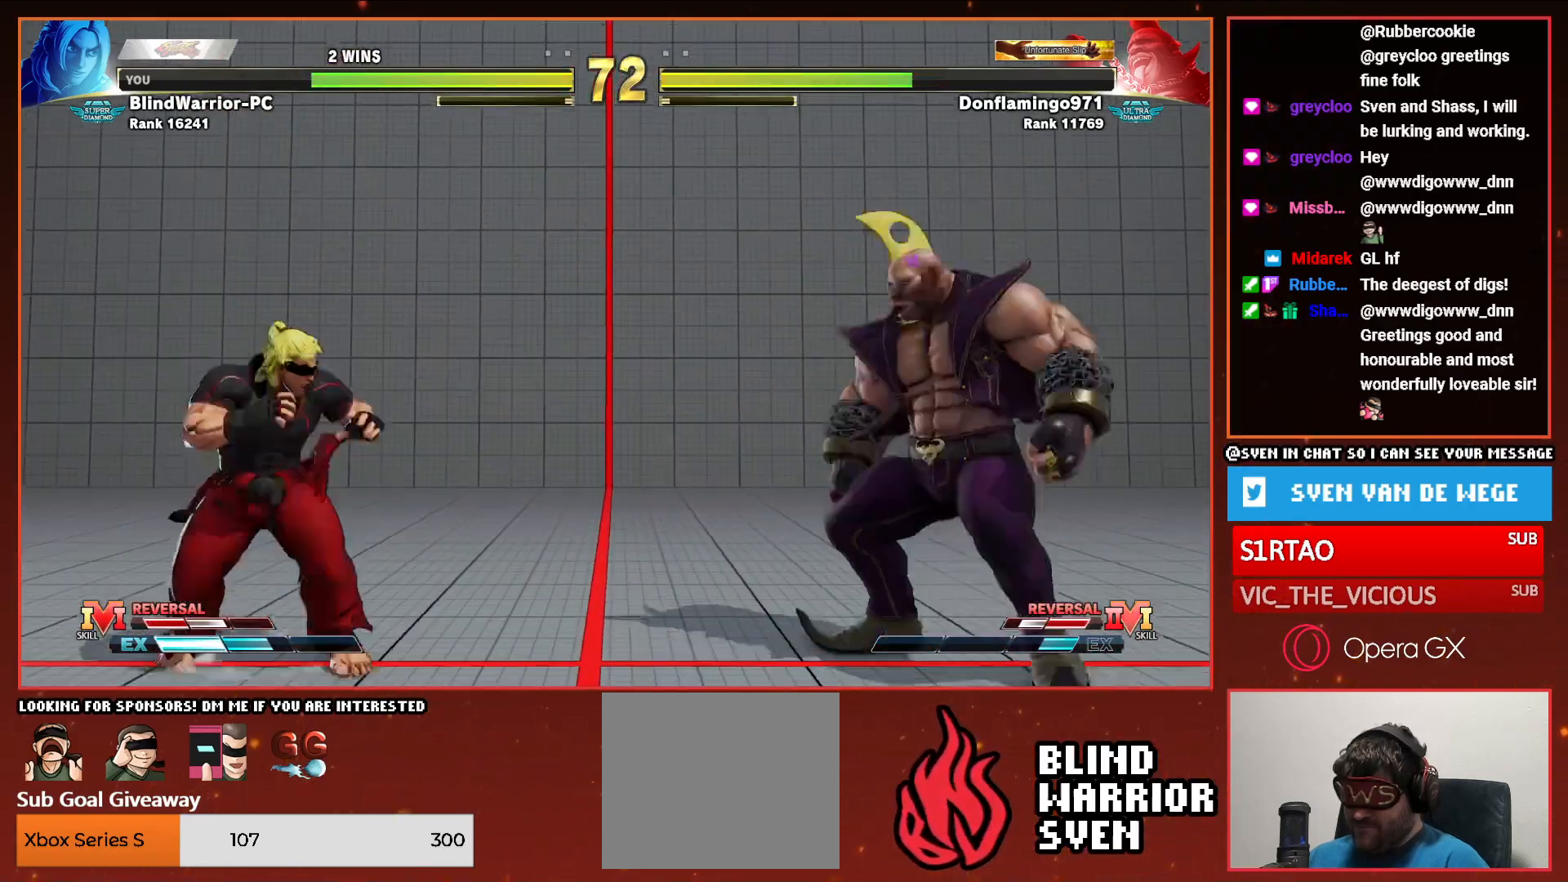
{"buttons": [], "events": [[17, "R2", "up"]]}